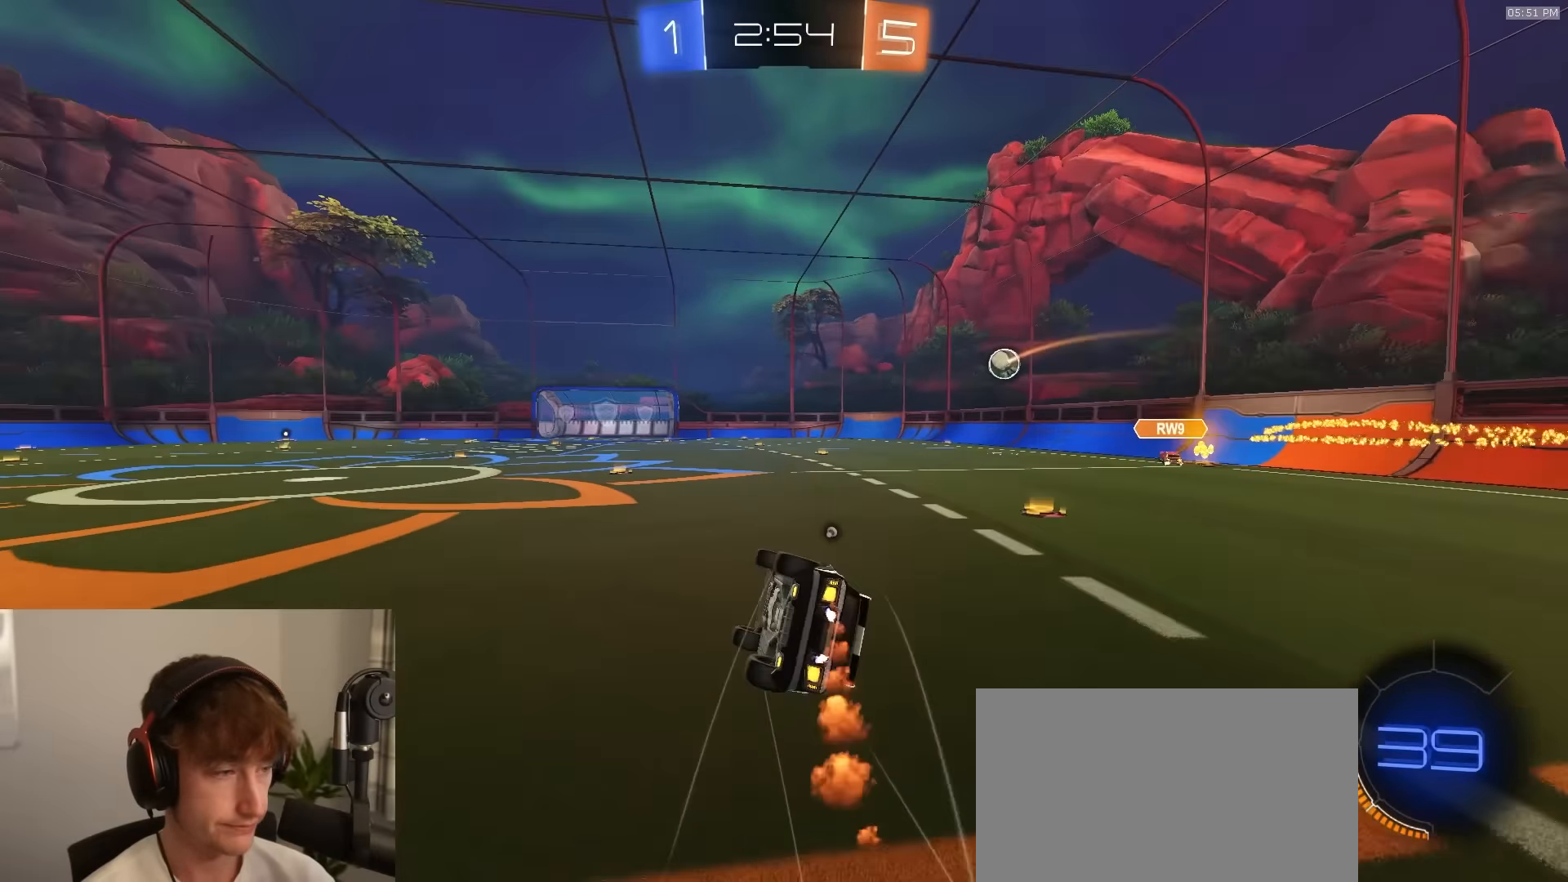
Gameplay with a controller (PlayStation layout); each line is a JSON object with the inputs held at the frame after it. "events" lists button and stick changes between this image and that frame as [ms after this image, input, new state], when the widget could be followed in between.
{"buttons": ["R2"], "left_stick": "down-left", "right_stick": "center", "events": [[33, "TRIANGLE", "down"], [83, "left_stick", "down-right"], [150, "TRIANGLE", "up"], [433, "R1", "up"], [500, "CIRCLE", "up"], [500, "left_stick", "down-left"]]}
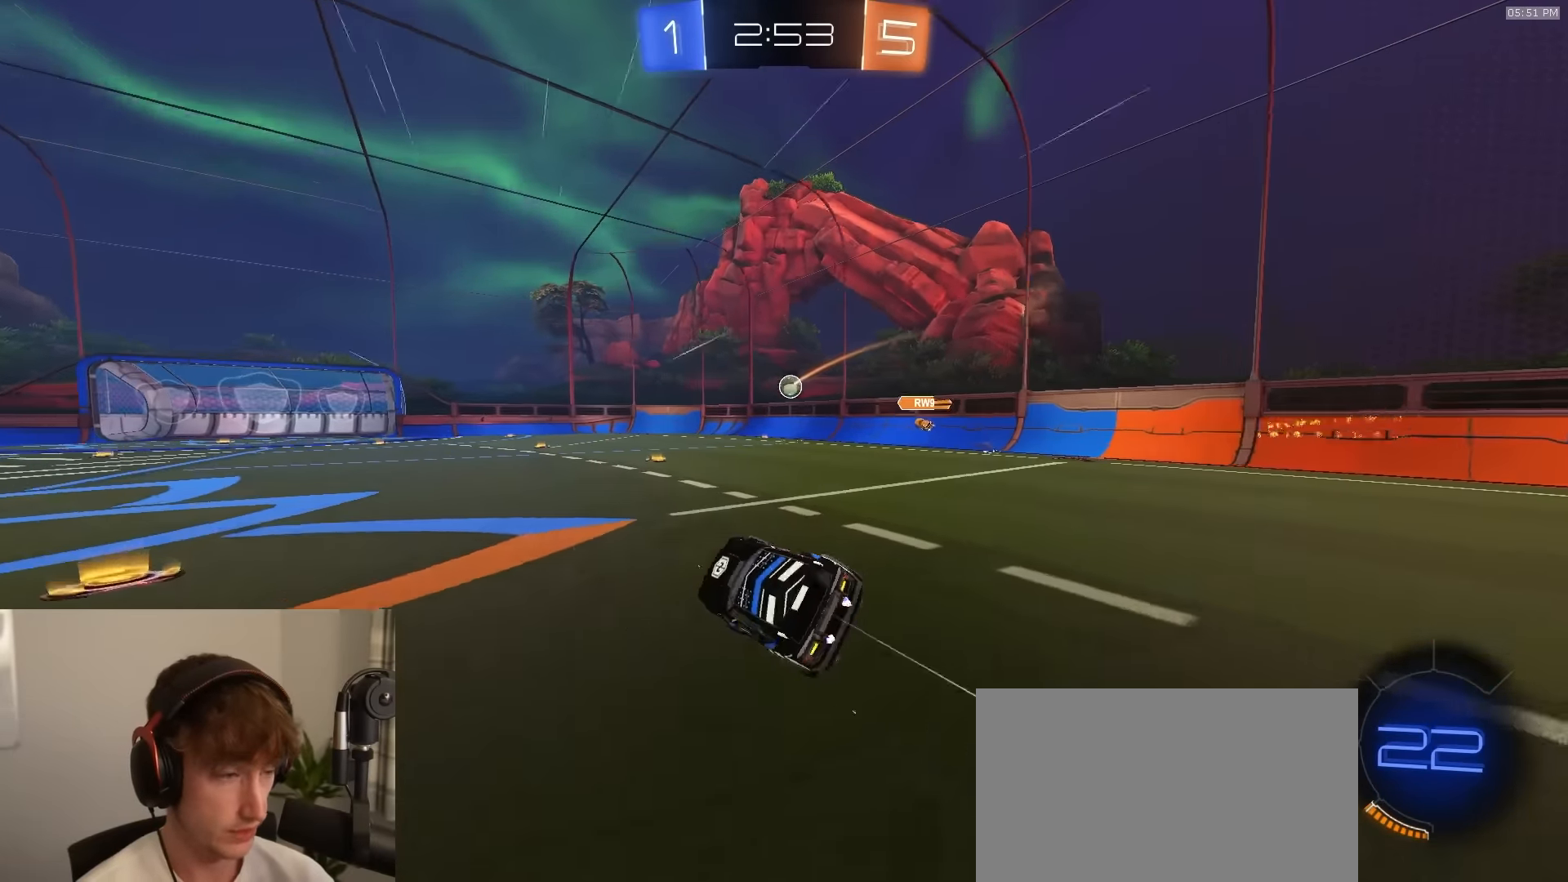
{"buttons": ["R2"], "left_stick": "center", "right_stick": "center", "events": [[17, "left_stick", "center"]]}
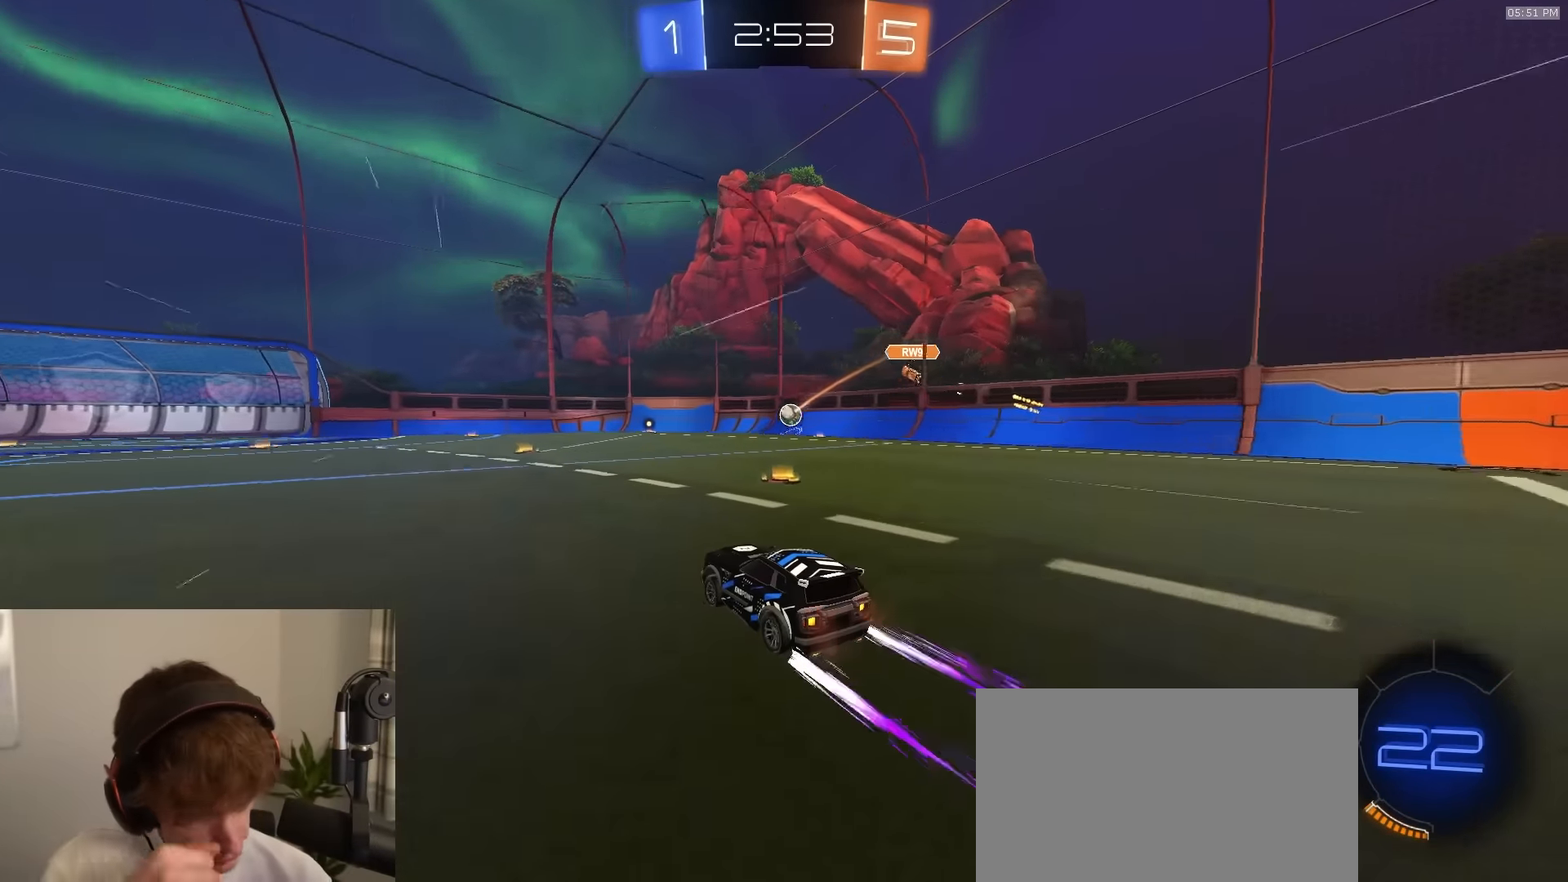
{"buttons": ["R2"], "left_stick": "center", "right_stick": "center", "events": []}
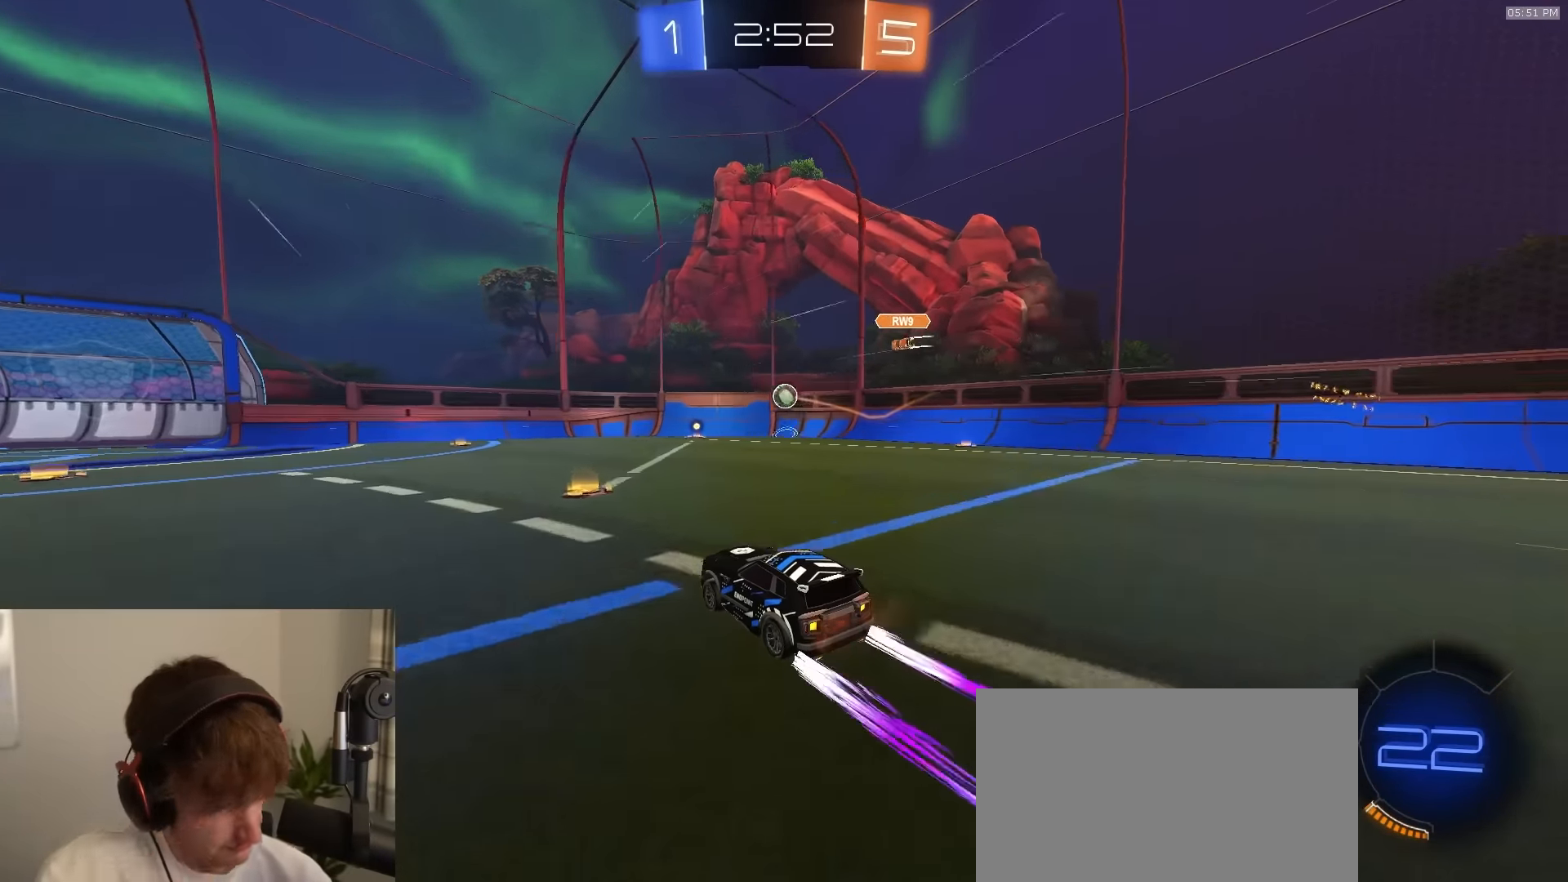
{"buttons": ["R2"], "left_stick": "center", "right_stick": "center", "events": []}
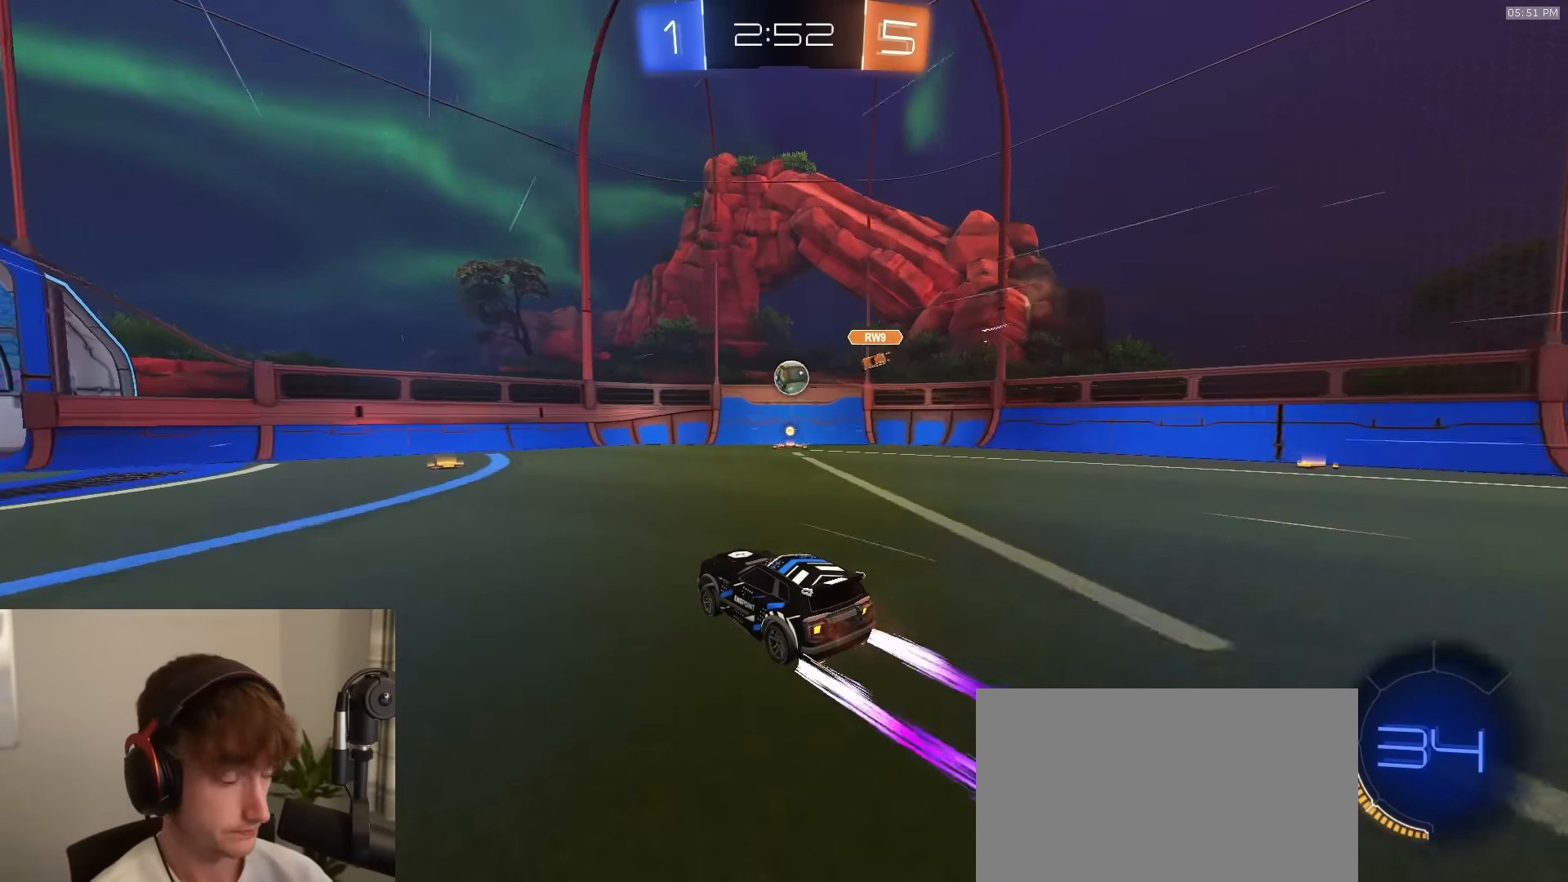
{"buttons": ["R2"], "left_stick": "down-right", "right_stick": "center", "events": [[117, "left_stick", "left"], [217, "left_stick", "center"], [300, "left_stick", "right"], [500, "left_stick", "down-right"]]}
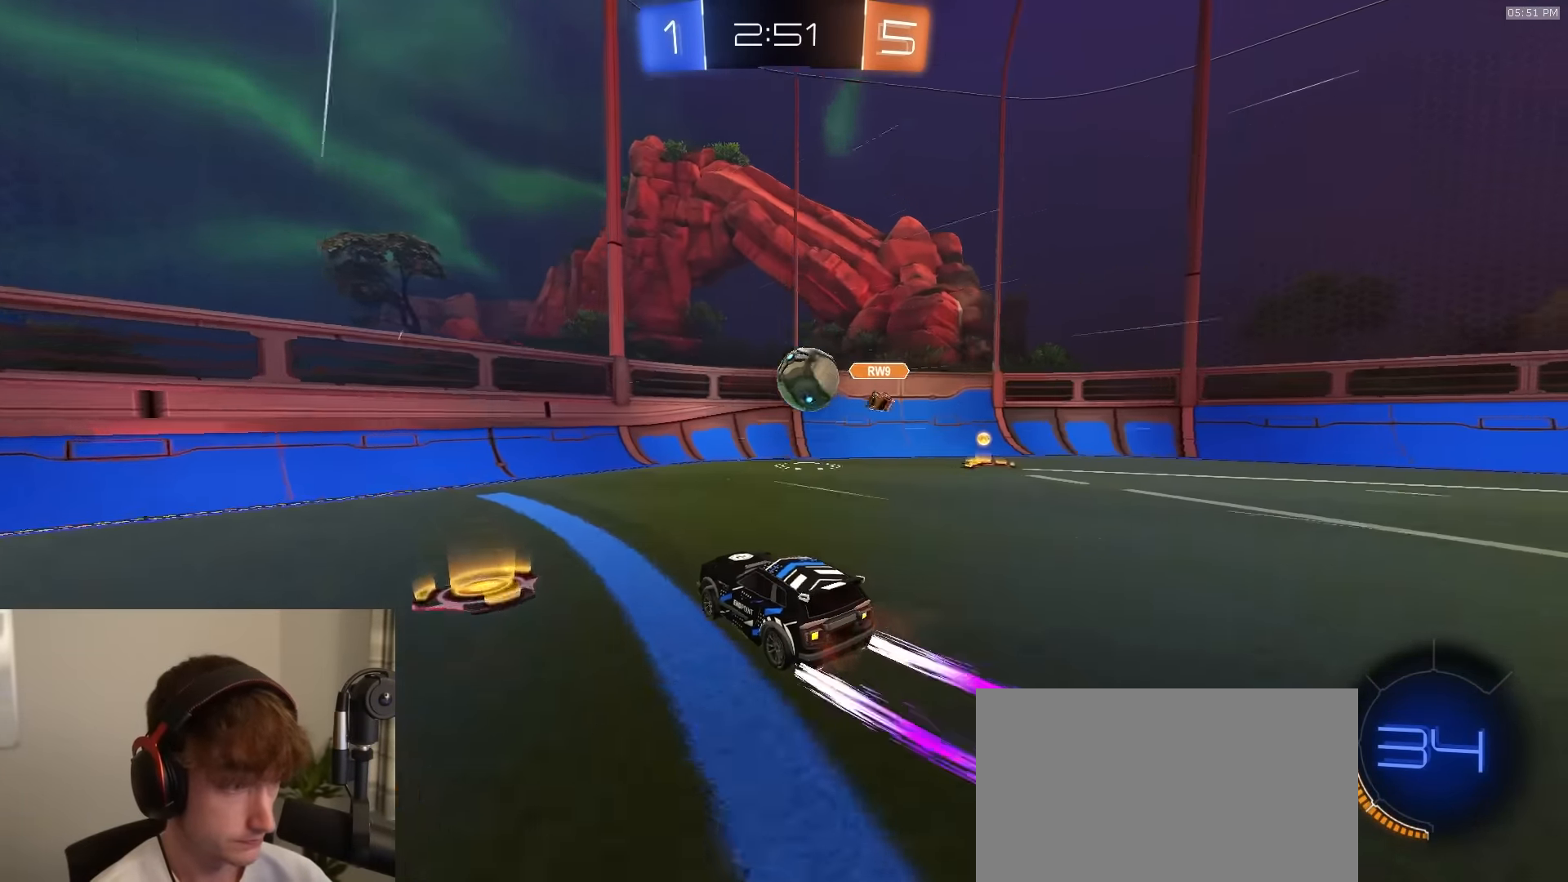
{"buttons": ["CROSS", "R2", "L3"], "left_stick": "down", "right_stick": "center", "events": [[17, "R2", "up"], [67, "R2", "down"], [83, "CROSS", "down"], [167, "L1", "down"], [217, "CROSS", "up"], [233, "left_stick", "up-left"], [283, "L1", "up"], [300, "left_stick", "up-right"], [350, "L1", "down"], [367, "CROSS", "down"], [417, "L1", "up"], [483, "L3", "down"], [500, "left_stick", "down"]]}
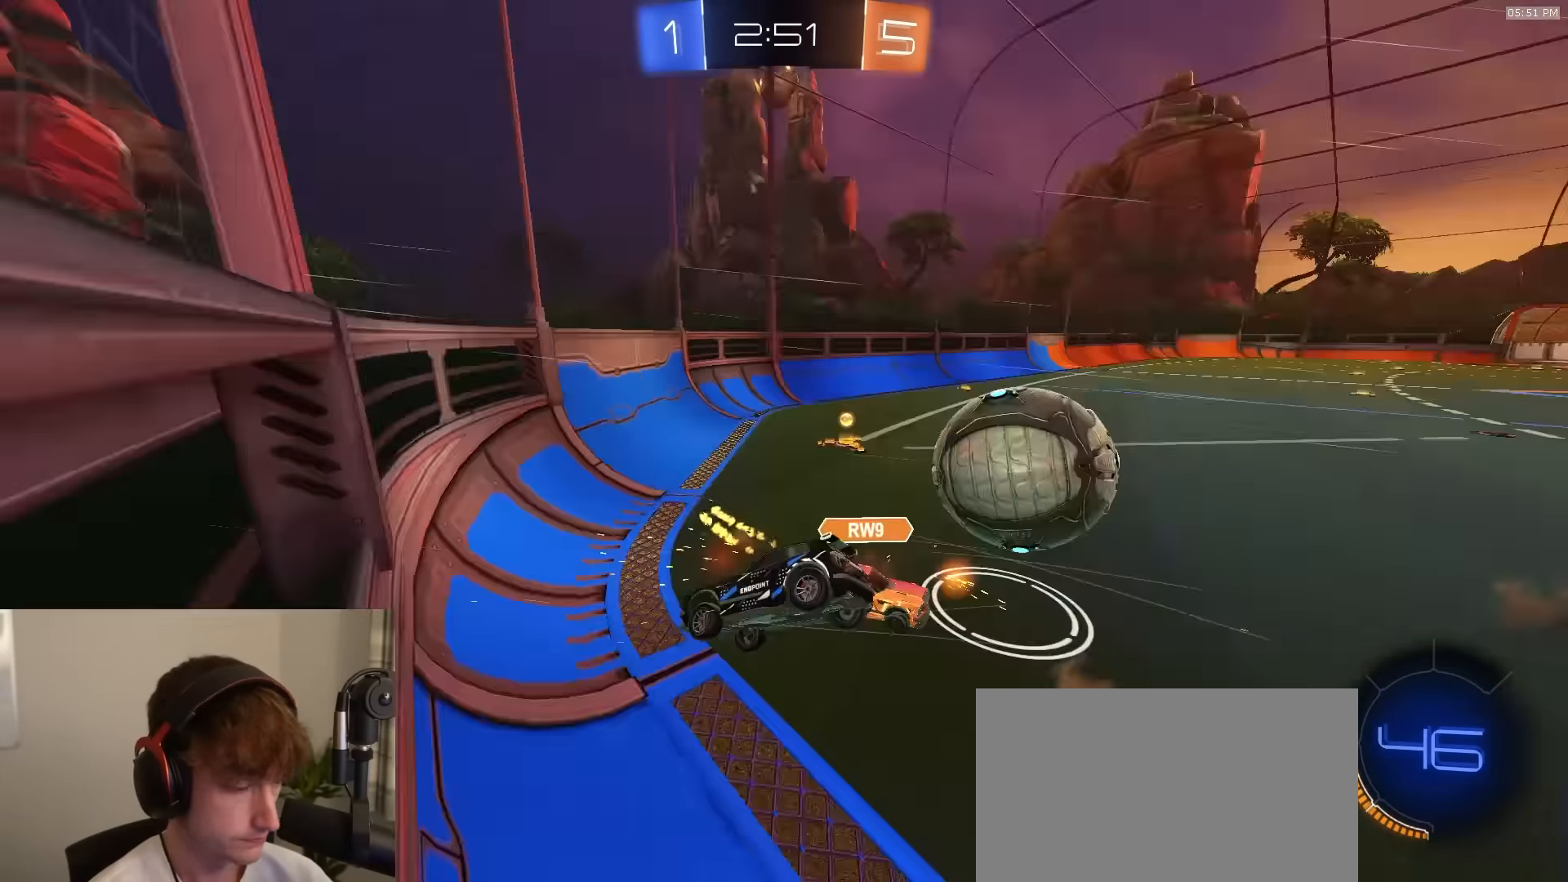
{"buttons": ["R1", "R2"], "left_stick": "down-right", "right_stick": "center", "events": [[33, "CROSS", "up"], [83, "L3", "up"], [267, "R1", "down"], [500, "left_stick", "down-right"]]}
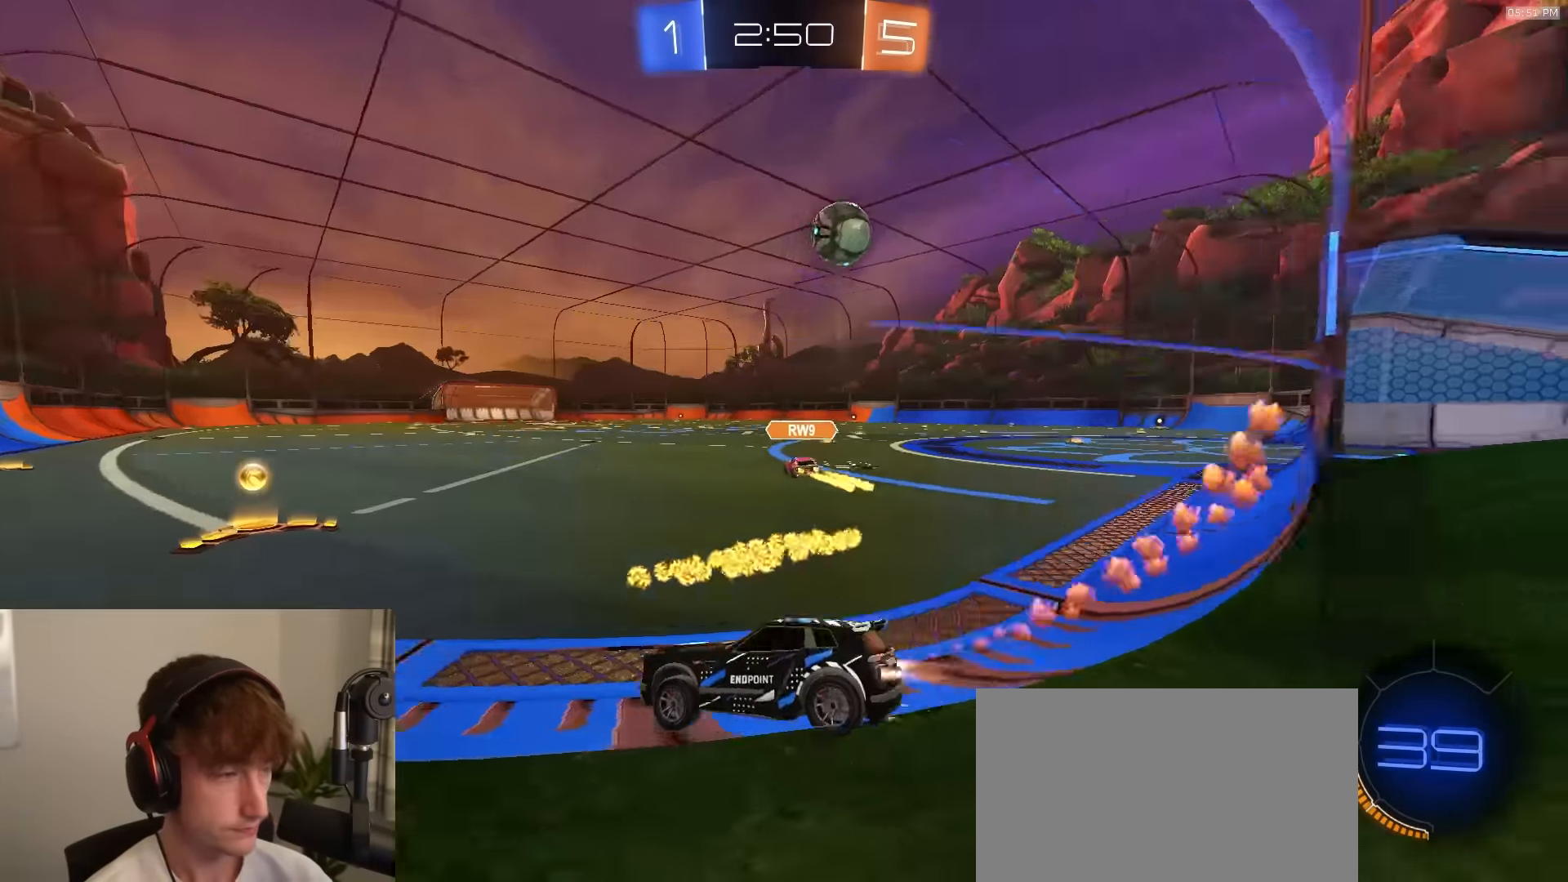
{"buttons": ["R1", "R2"], "left_stick": "right", "right_stick": "center", "events": [[200, "left_stick", "center"], [283, "L1", "down"], [283, "left_stick", "right"], [383, "L1", "up"]]}
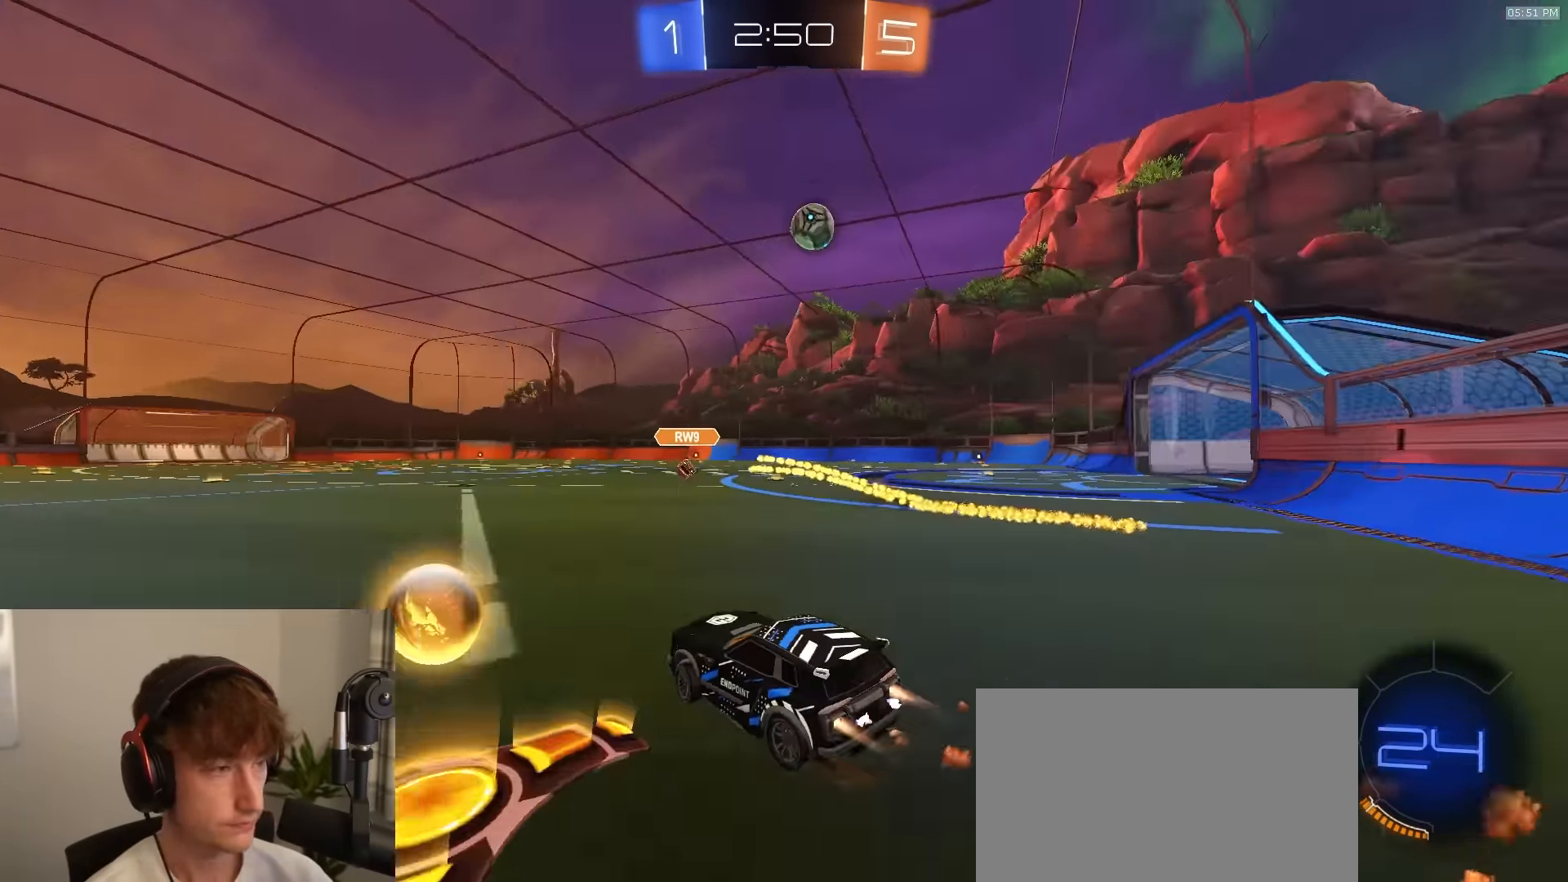
{"buttons": ["L1", "R1", "R2"], "left_stick": "down-right", "right_stick": "center", "events": [[33, "R1", "up"], [117, "R1", "down"], [133, "CROSS", "down"], [150, "L1", "down"], [167, "CROSS", "up"], [217, "CROSS", "down"], [250, "CIRCLE", "down"], [250, "left_stick", "down-right"], [350, "CIRCLE", "up"], [350, "CROSS", "up"]]}
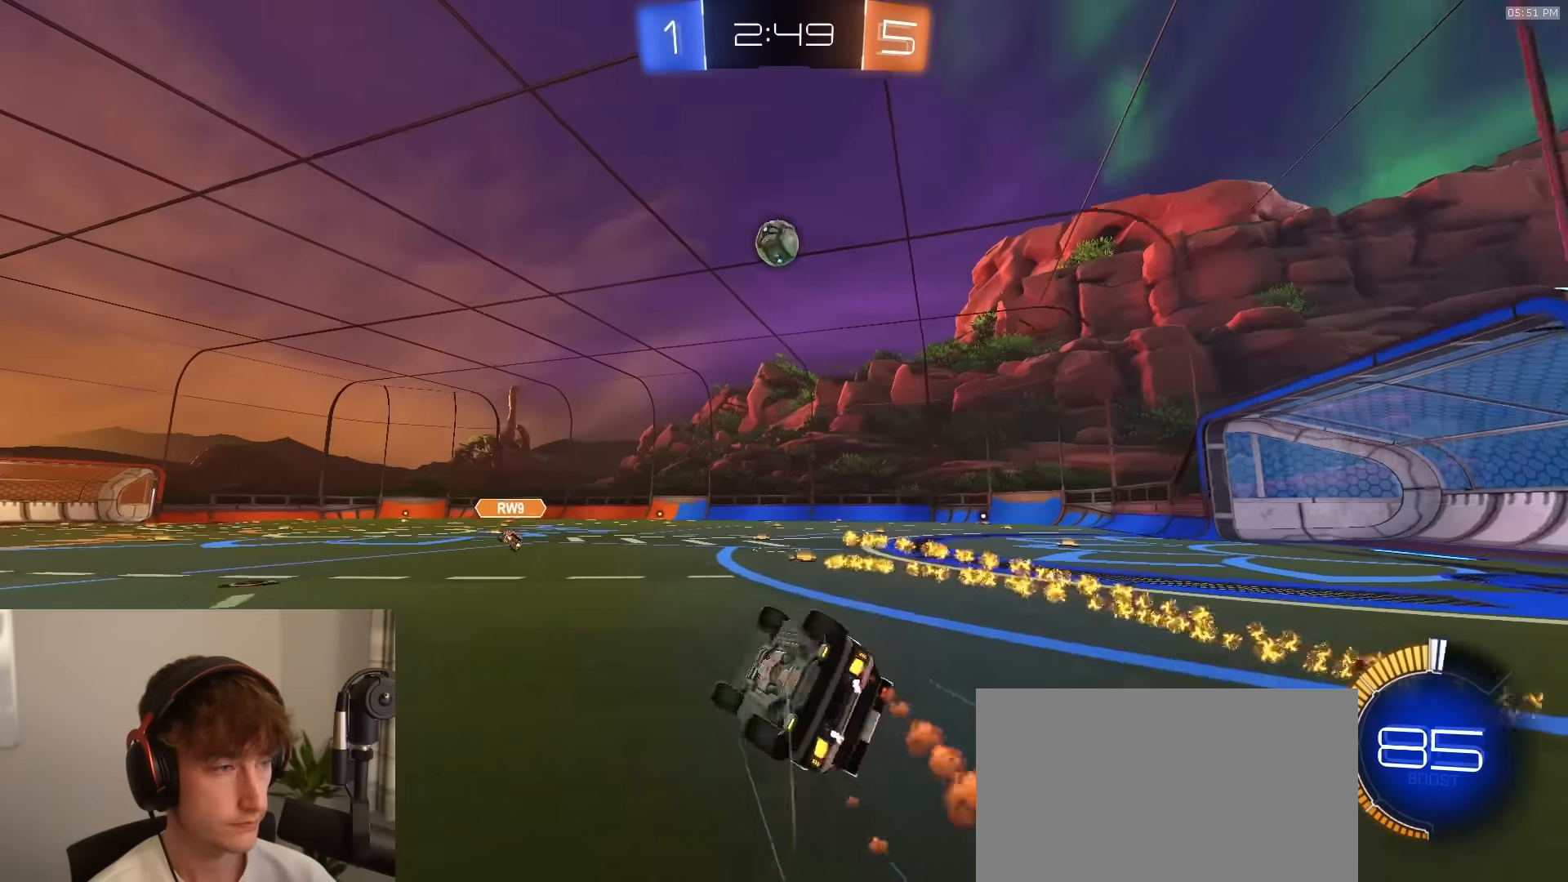
{"buttons": ["R2"], "left_stick": "center", "right_stick": "center", "events": [[267, "R1", "up"], [267, "TRIANGLE", "down"], [400, "TRIANGLE", "up"], [434, "L1", "up"], [450, "left_stick", "center"]]}
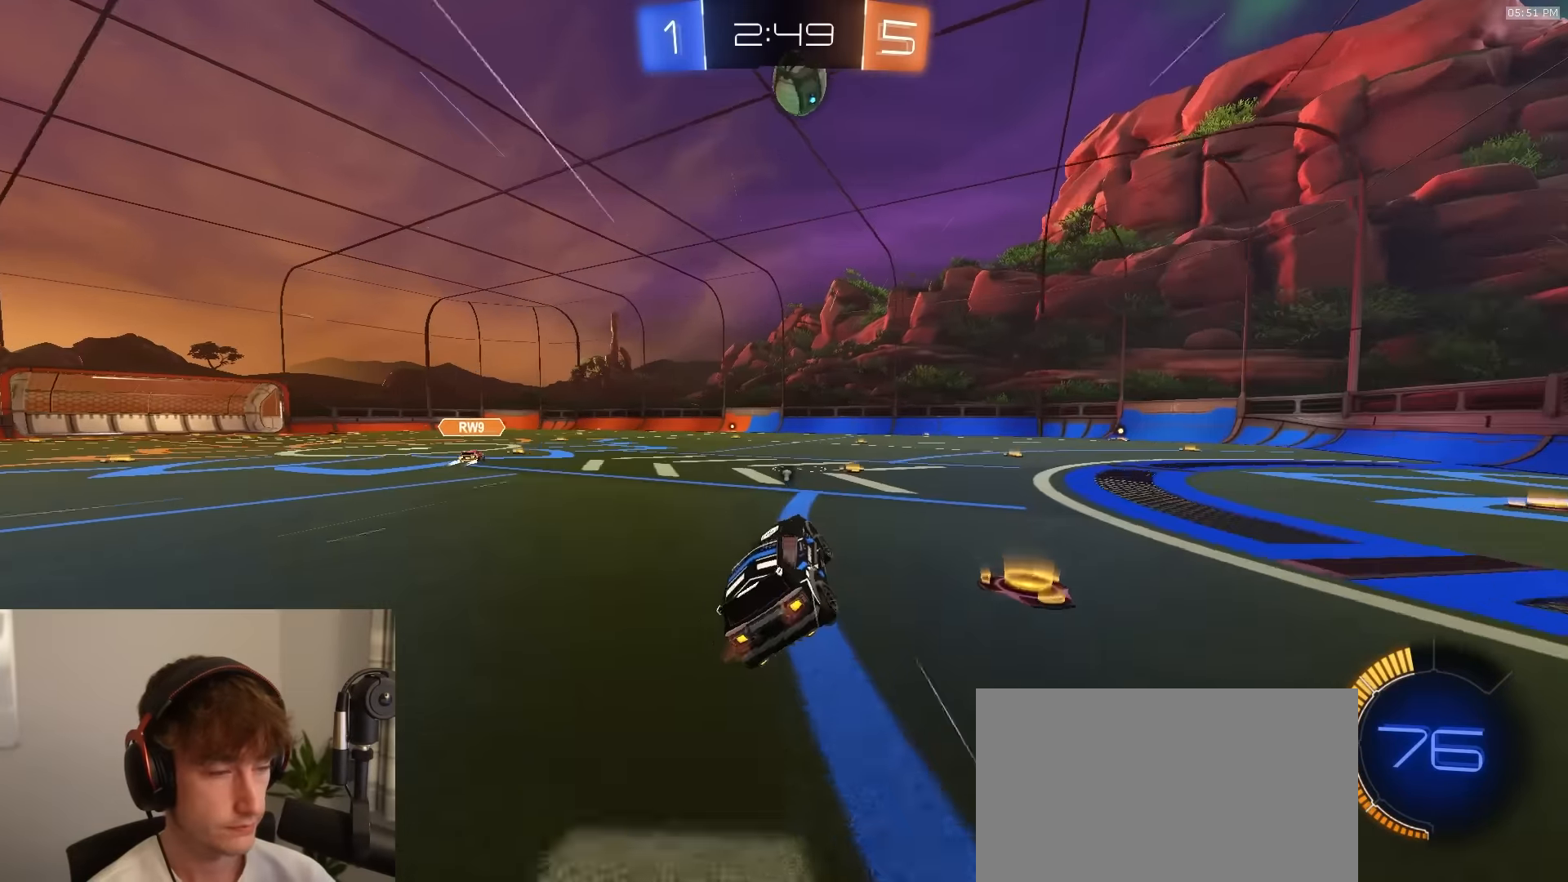
{"buttons": ["R2"], "left_stick": "center", "right_stick": "center", "events": [[134, "left_stick", "left"], [217, "left_stick", "center"]]}
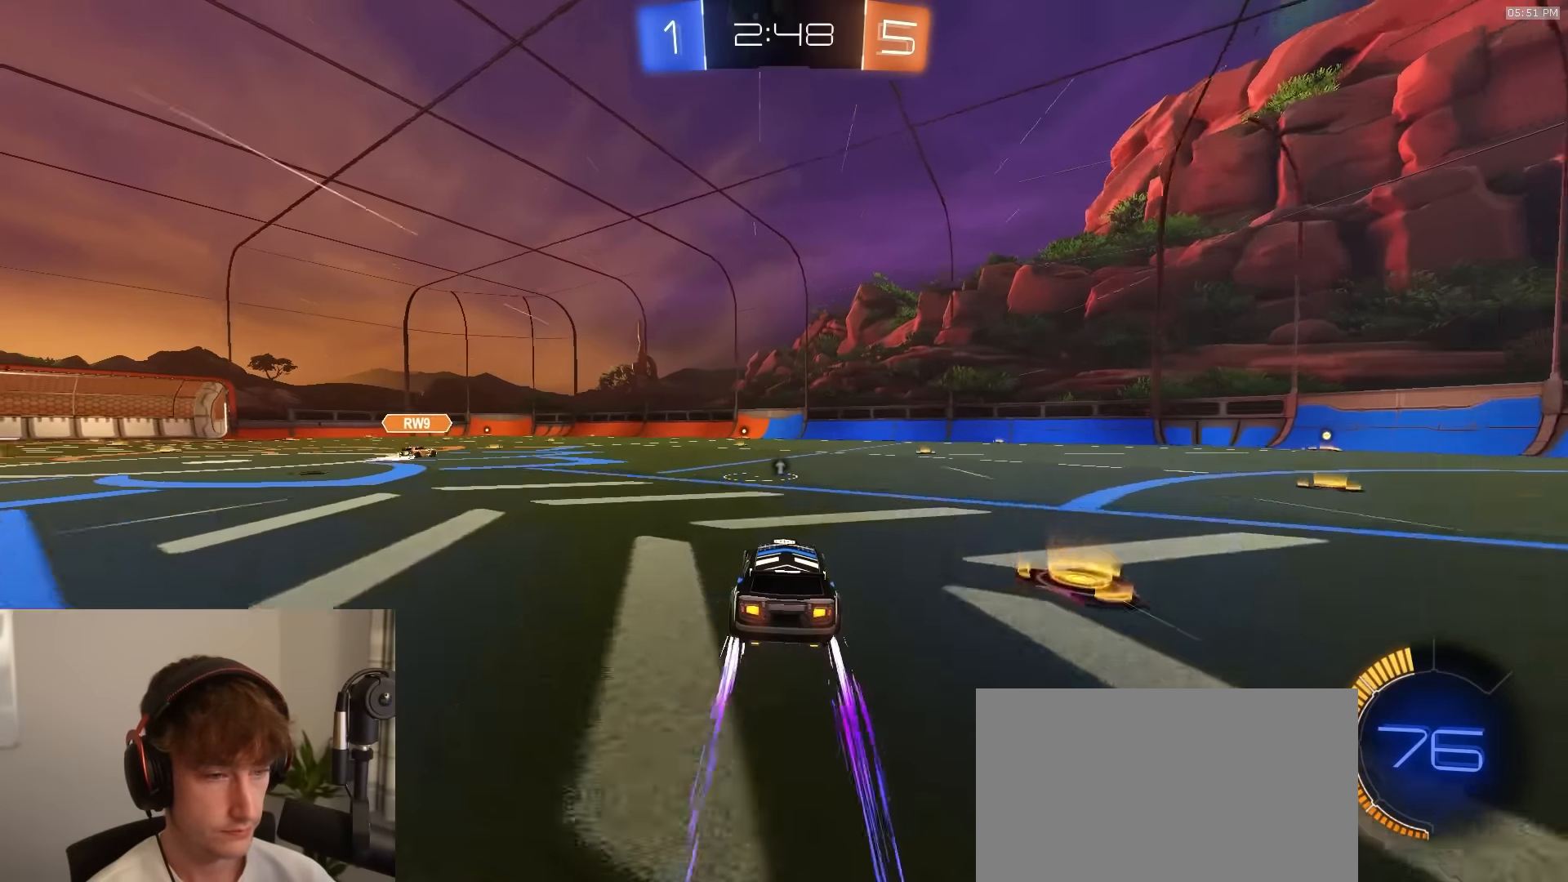
{"buttons": ["L2"], "left_stick": "center", "right_stick": "center", "events": [[434, "R2", "up"], [500, "L2", "down"]]}
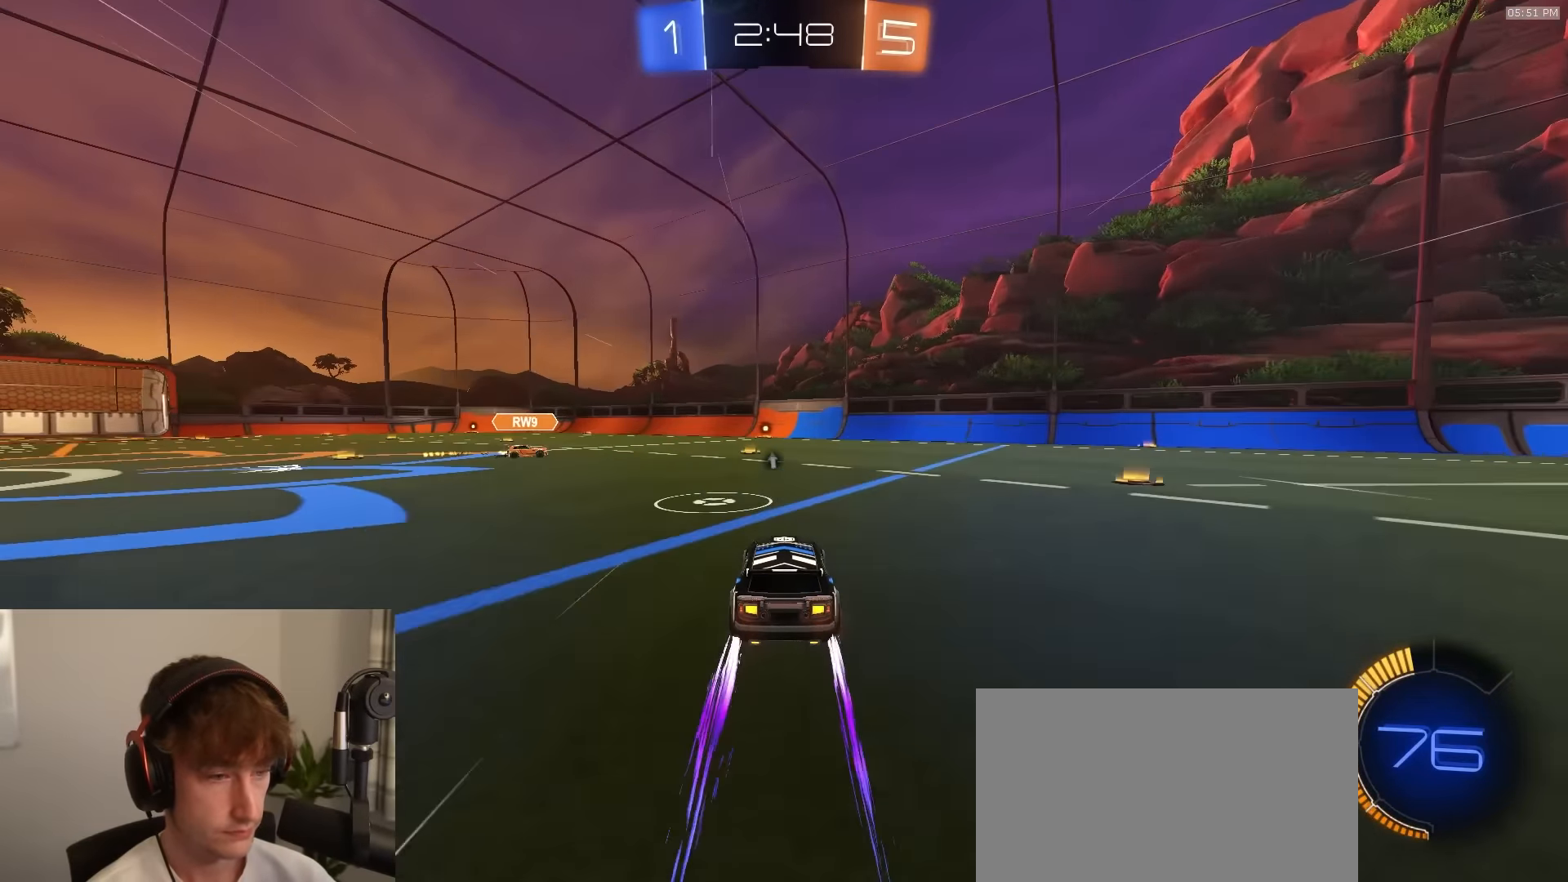
{"buttons": ["R1", "R2"], "left_stick": "left", "right_stick": "center", "events": [[134, "L2", "up"], [150, "R2", "down"], [284, "R1", "down"], [500, "left_stick", "left"]]}
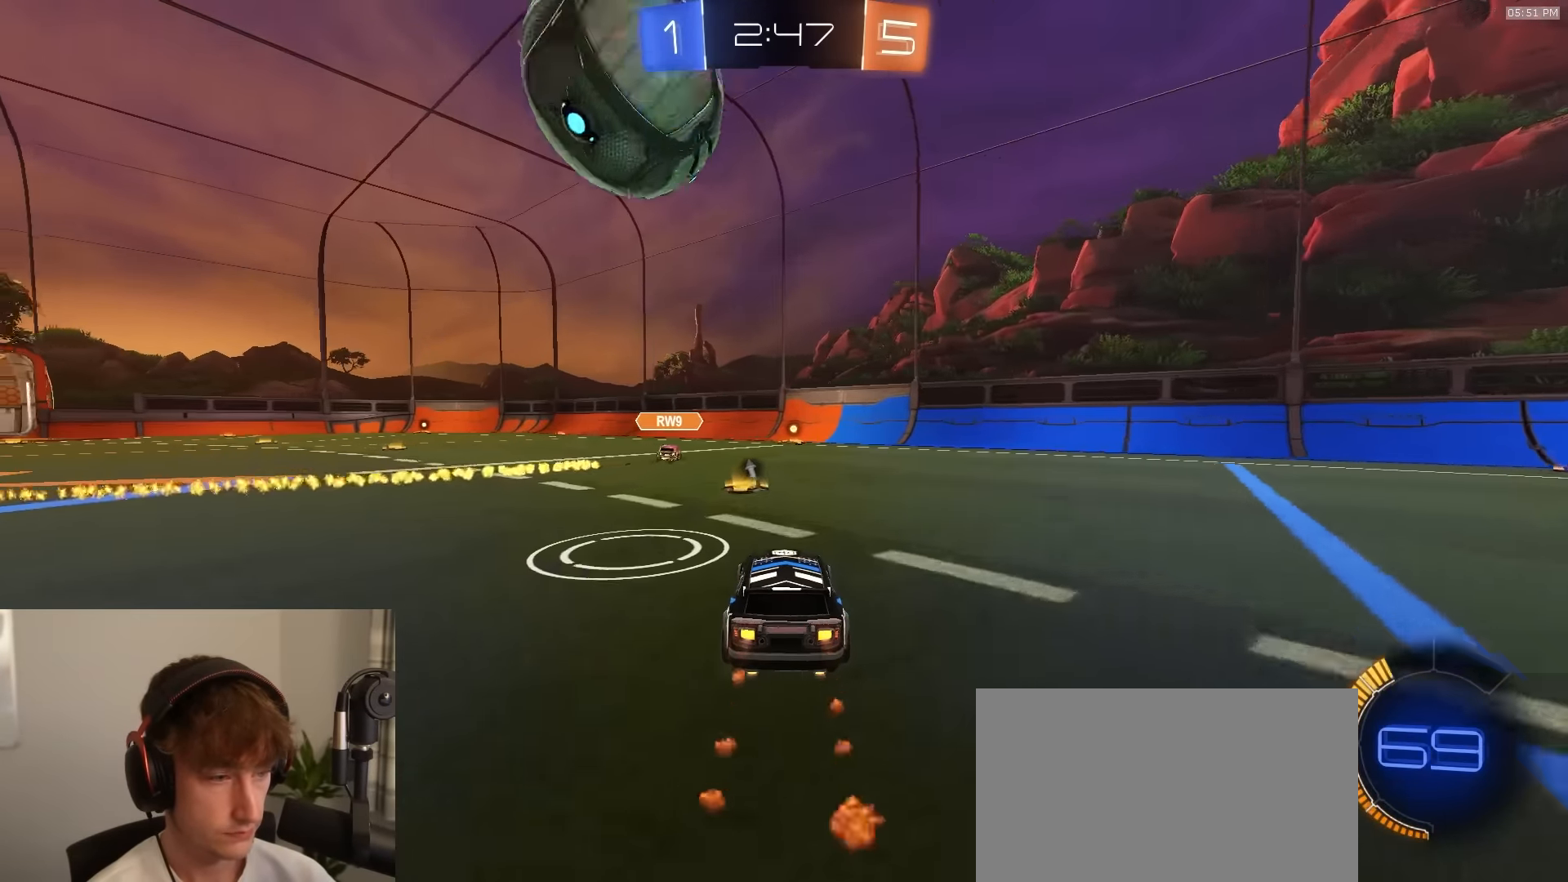
{"buttons": ["R2"], "left_stick": "left", "right_stick": "center", "events": [[84, "left_stick", "center"], [134, "left_stick", "left"], [150, "L1", "down"], [150, "R1", "up"], [184, "R2", "up"], [250, "L1", "up"], [417, "R2", "down"]]}
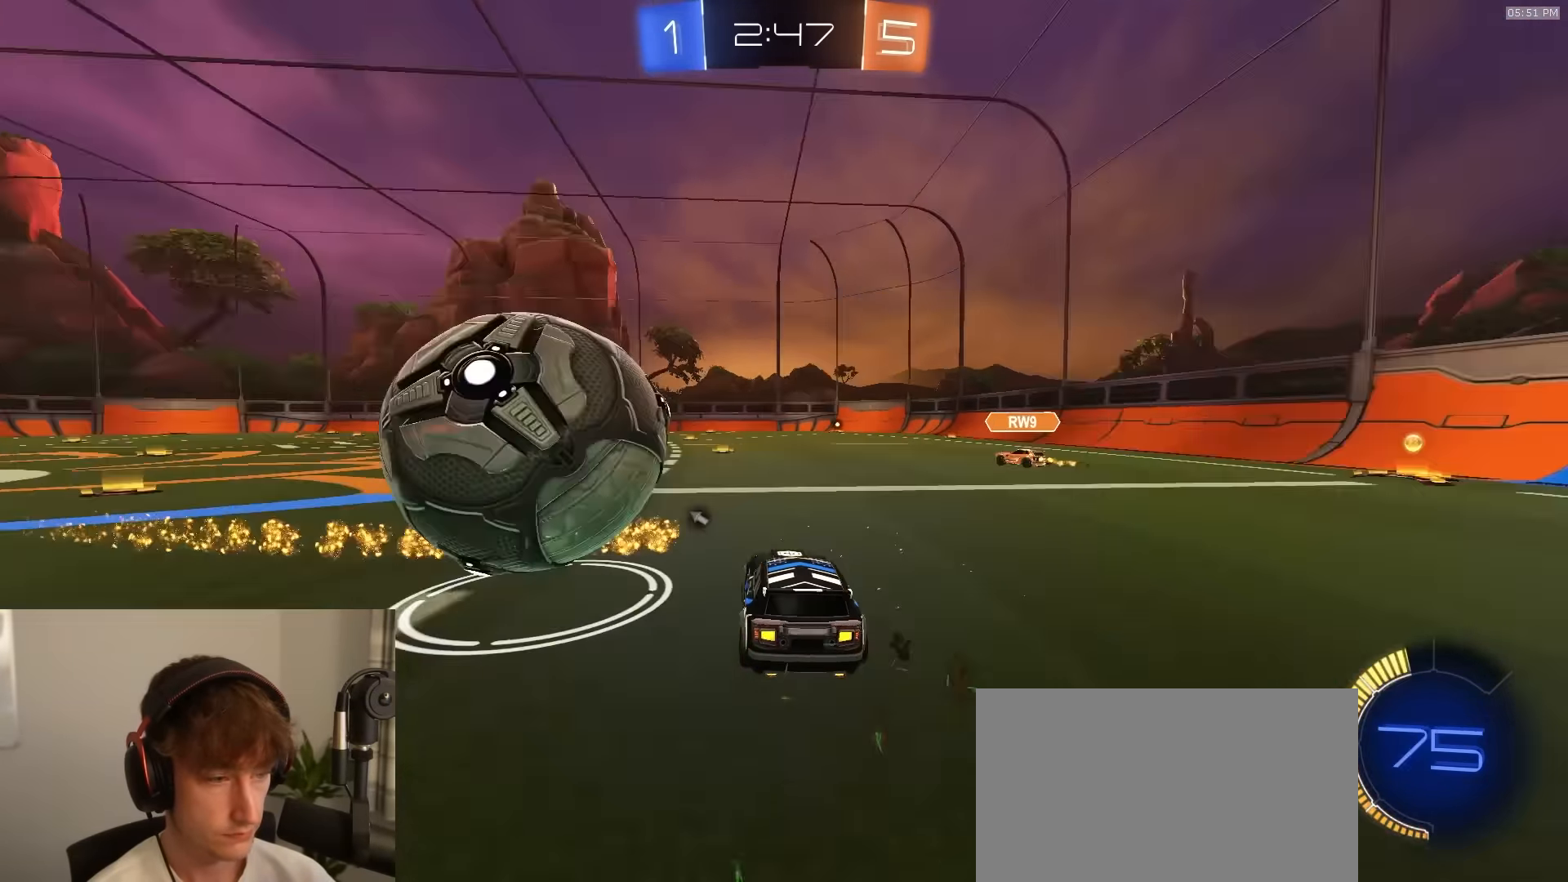
{"buttons": ["R1", "R2"], "left_stick": "center", "right_stick": "center", "events": [[50, "R1", "down"], [84, "left_stick", "center"], [150, "left_stick", "left"], [417, "left_stick", "center"]]}
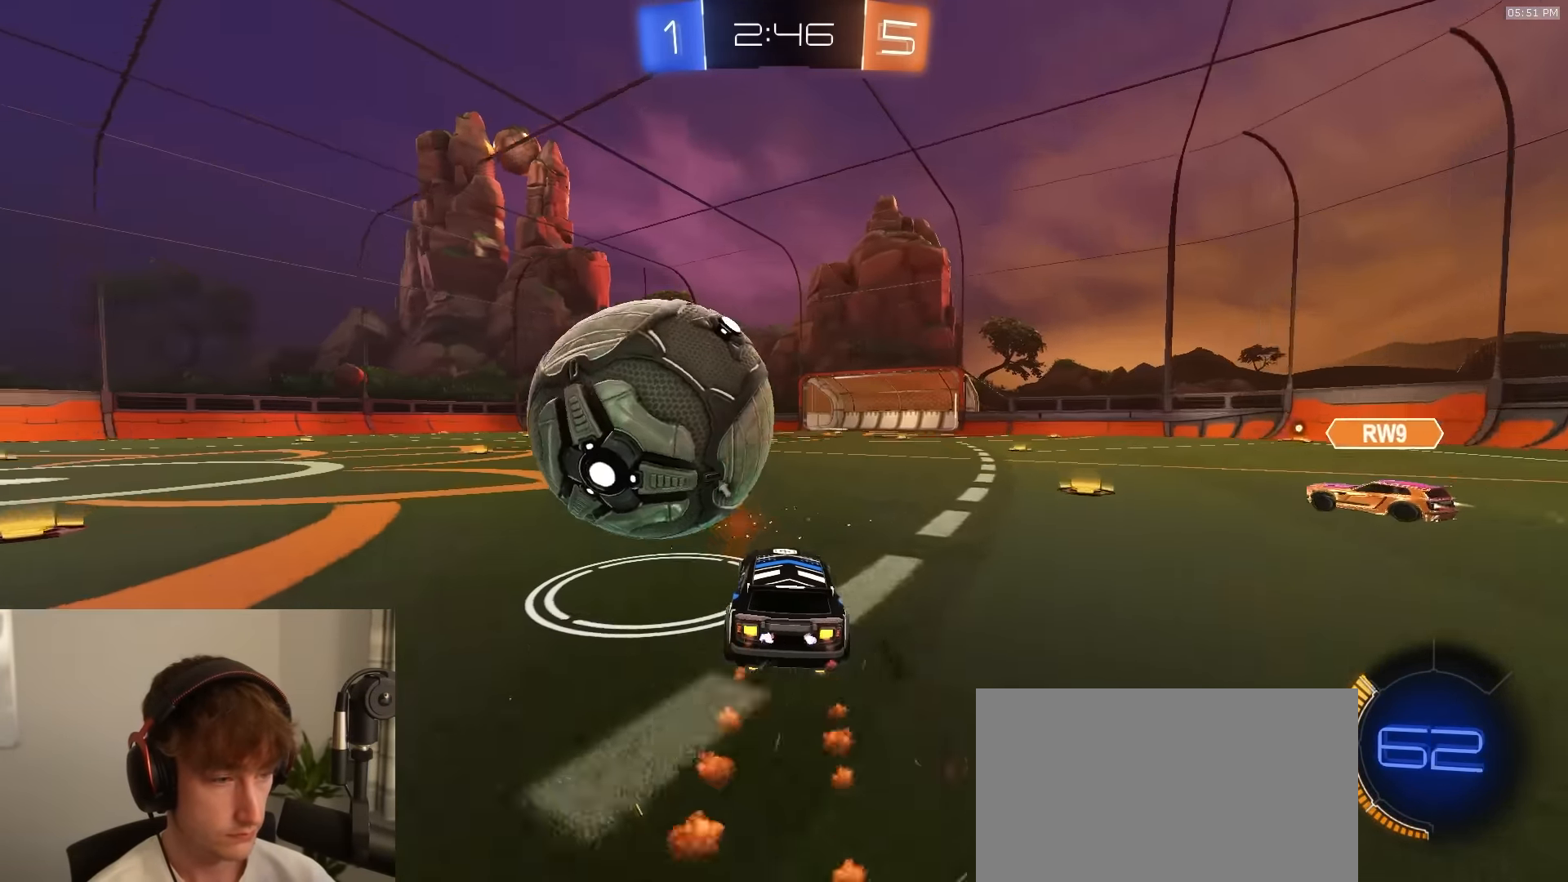
{"buttons": ["R2"], "left_stick": "left", "right_stick": "center", "events": [[17, "R1", "up"], [17, "left_stick", "left"], [67, "R2", "up"], [150, "left_stick", "center"], [217, "left_stick", "right"], [334, "left_stick", "left"], [400, "R2", "down"]]}
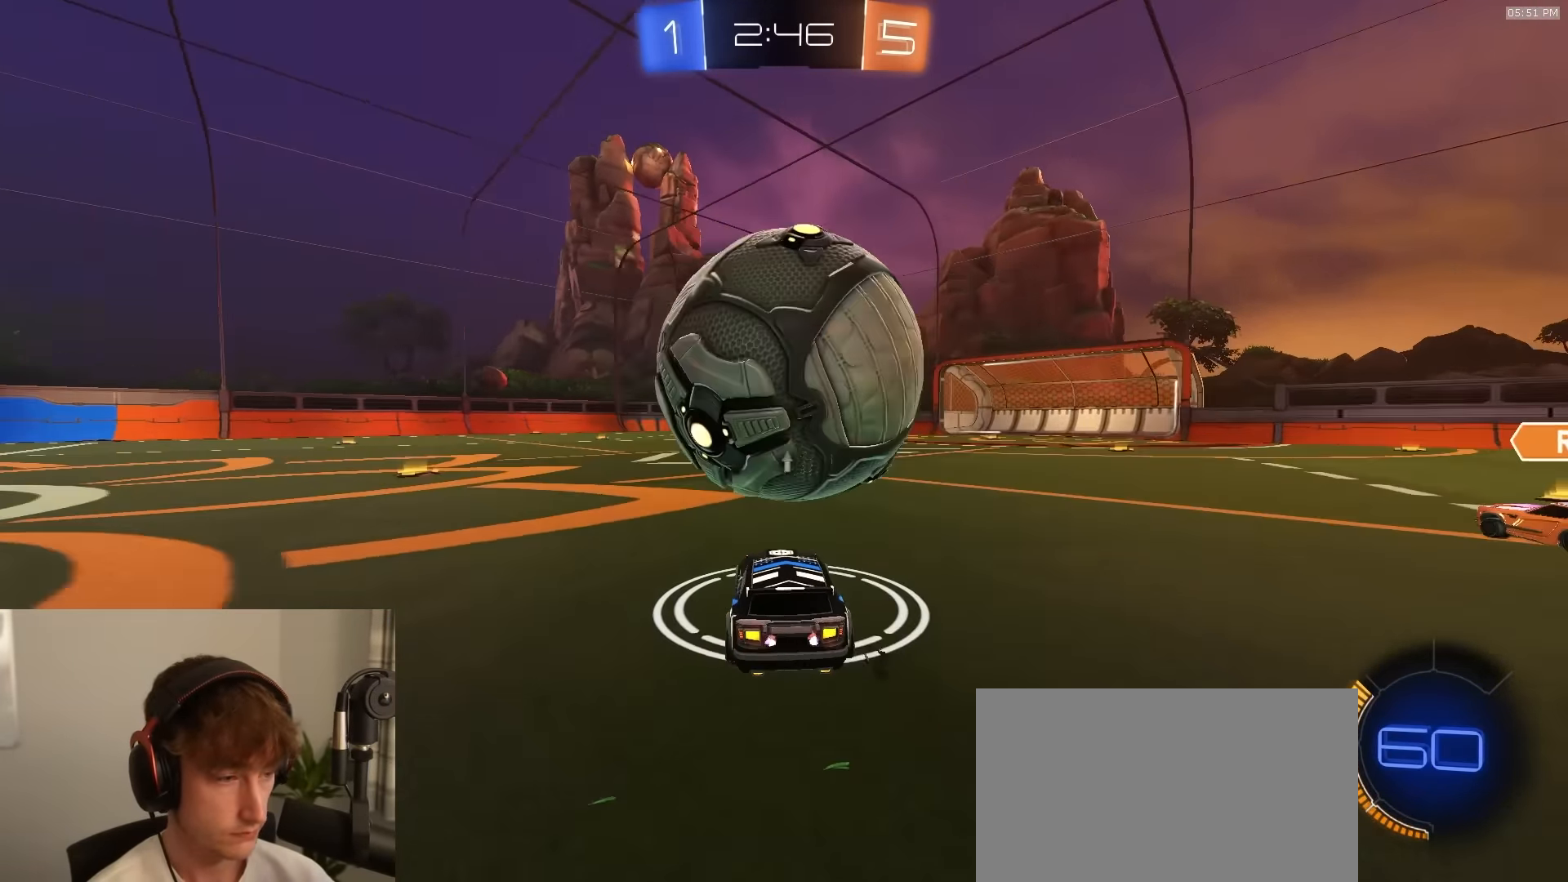
{"buttons": ["R1", "R2"], "left_stick": "right", "right_stick": "center", "events": [[84, "left_stick", "right"], [217, "left_stick", "center"], [284, "left_stick", "right"], [384, "R1", "down"], [400, "L1", "down"], [434, "L1", "up"]]}
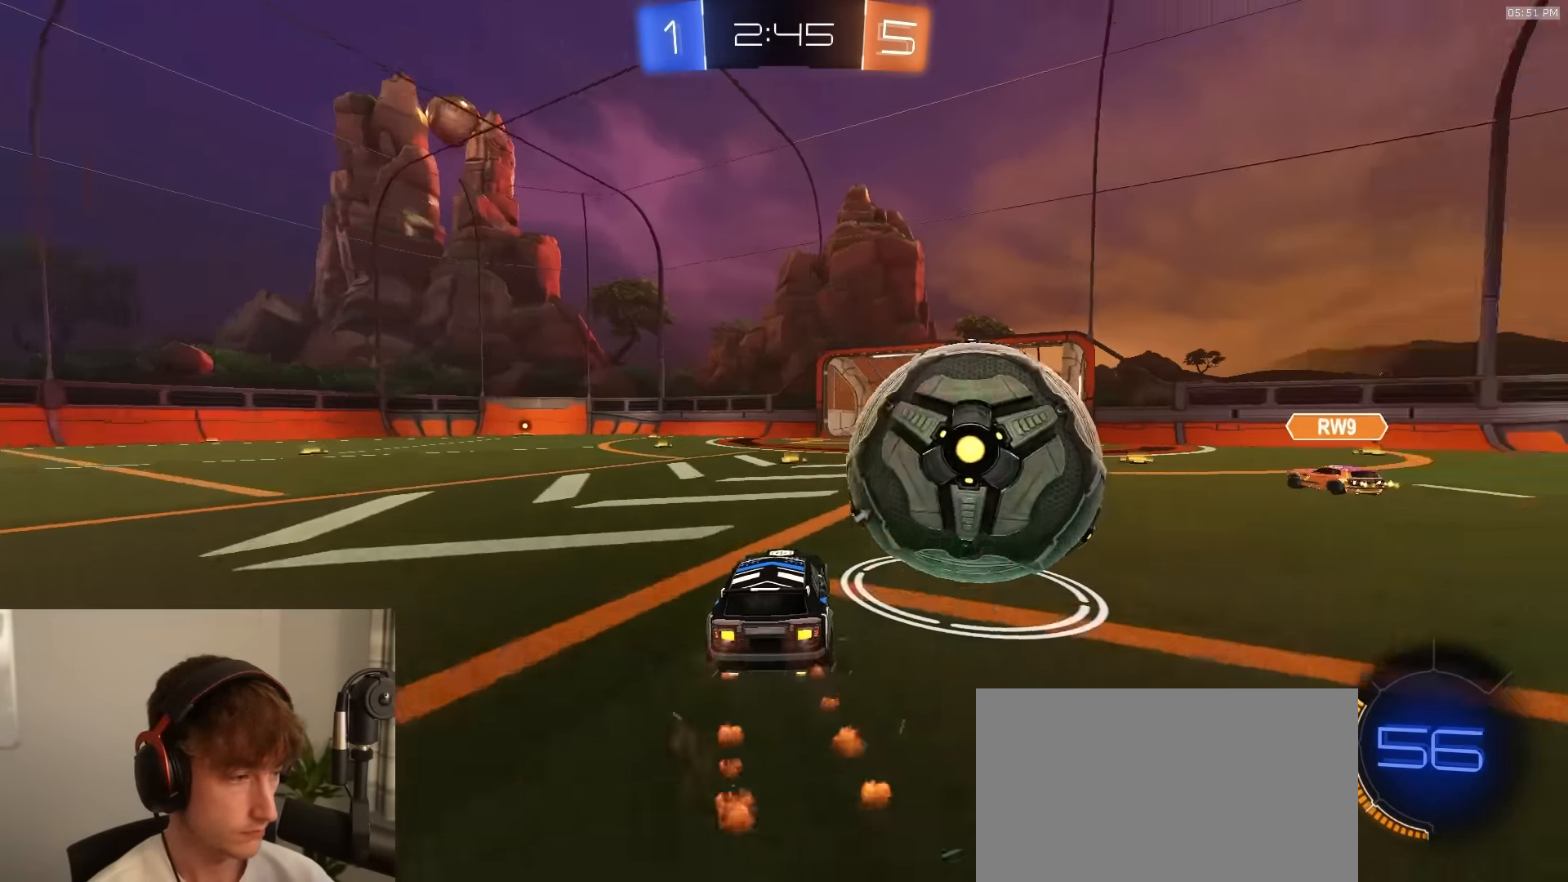
{"buttons": ["CIRCLE", "R2"], "left_stick": "down-right", "right_stick": "center", "events": [[67, "CROSS", "down"], [84, "L3", "down"], [117, "CROSS", "up"], [134, "CROSS", "down"], [184, "CIRCLE", "down"], [217, "R1", "up"], [234, "CROSS", "up"], [234, "left_stick", "down-right"], [417, "L3", "up"]]}
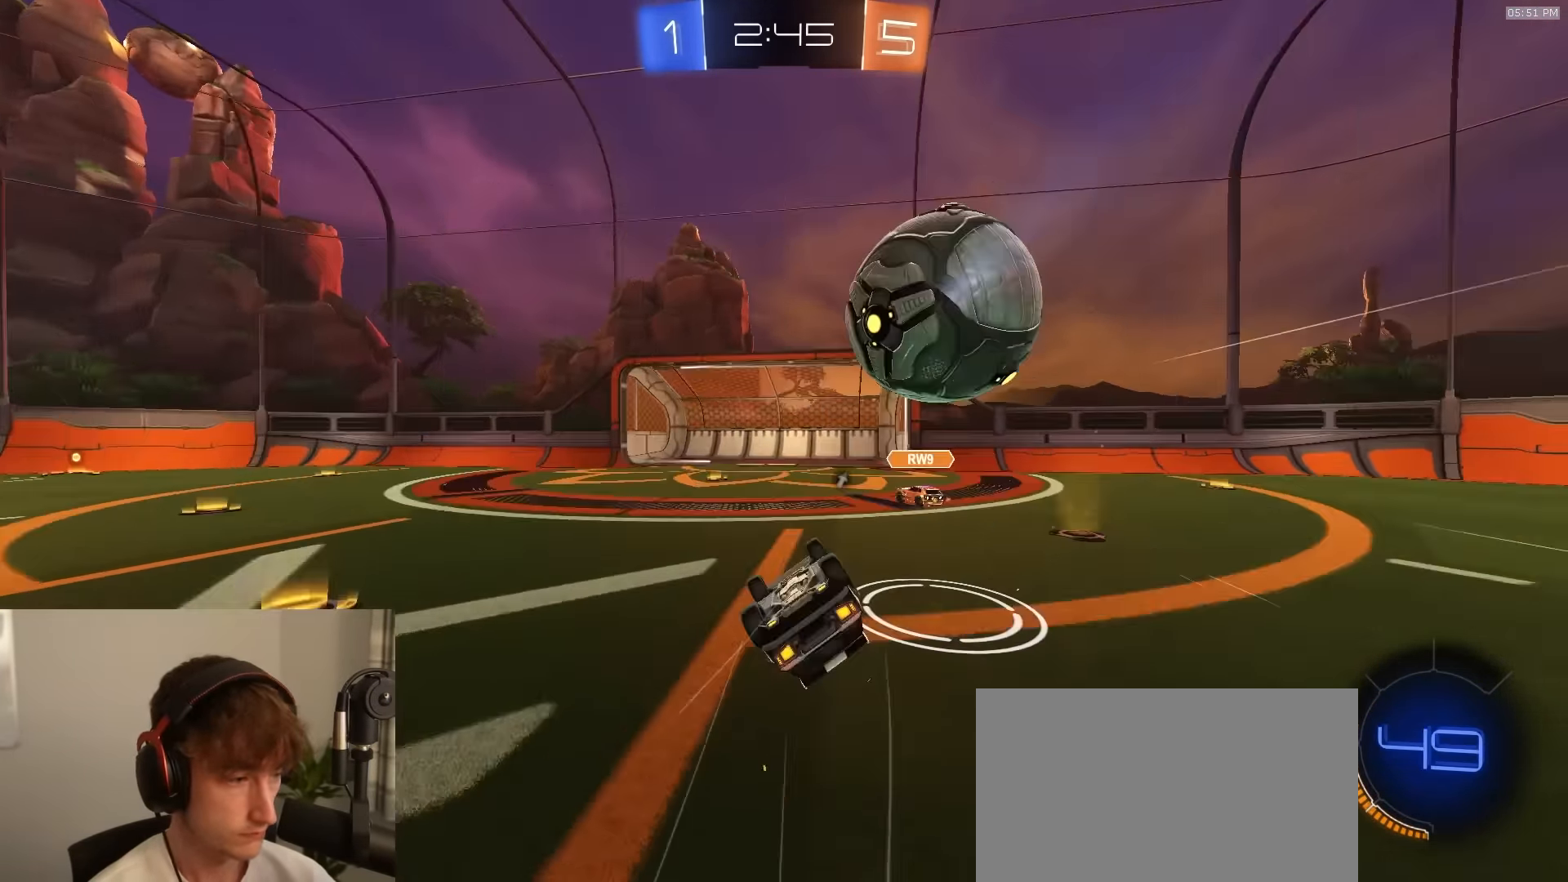
{"buttons": ["TRIANGLE", "L2", "R2"], "left_stick": "right", "right_stick": "center", "events": [[317, "left_stick", "right"], [400, "L2", "down"], [417, "CIRCLE", "up"], [500, "TRIANGLE", "down"]]}
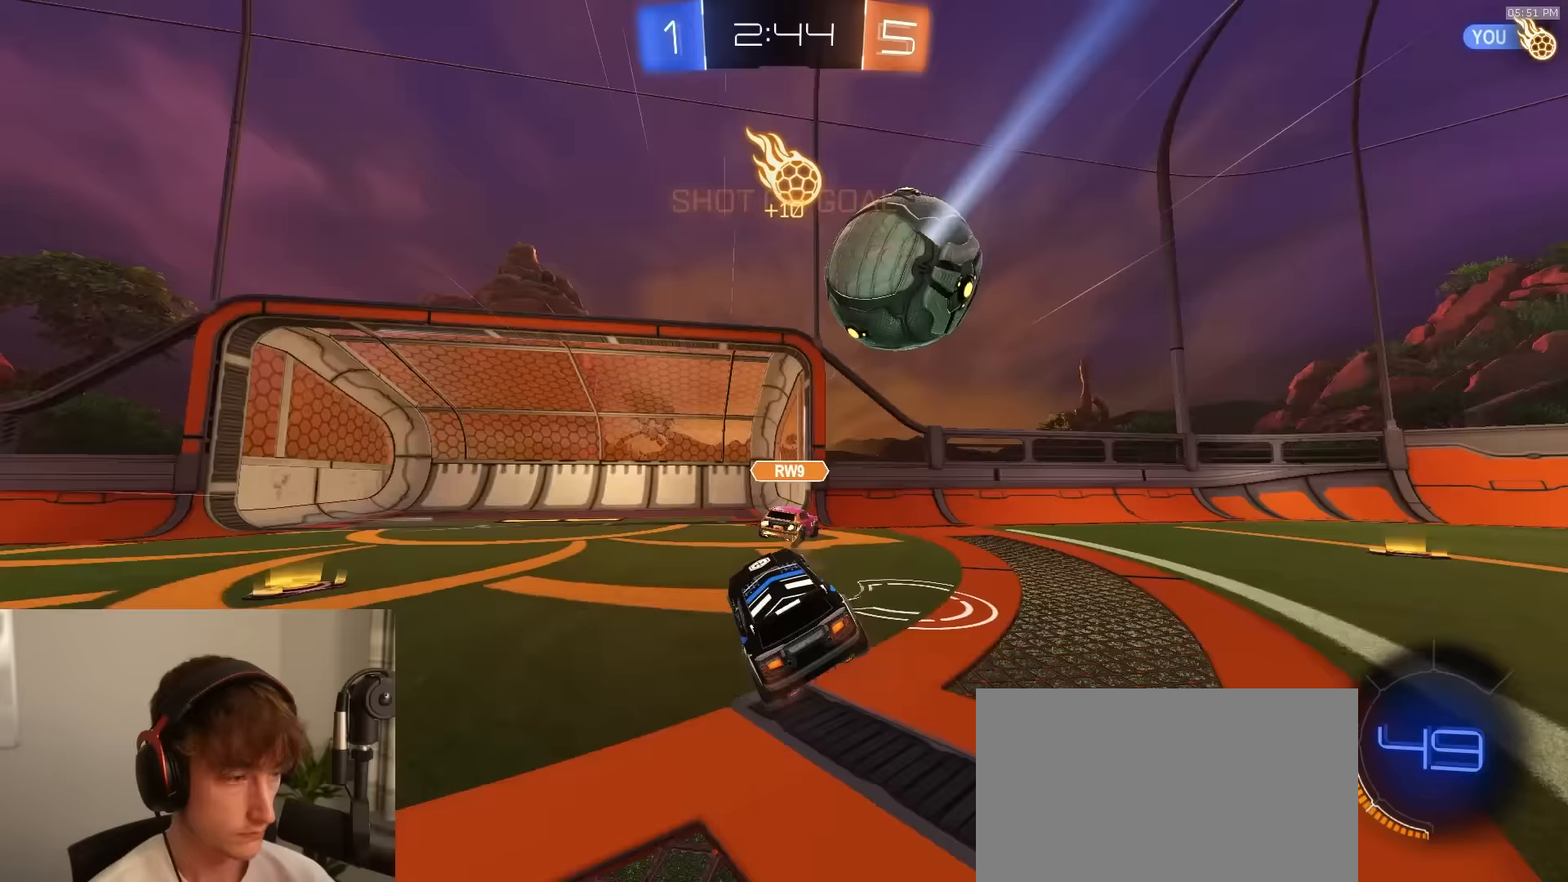
{"buttons": ["TRIANGLE", "R2"], "left_stick": "right", "right_stick": "center", "events": [[50, "L2", "up"], [100, "TRIANGLE", "up"], [200, "L1", "down"], [317, "L1", "up"], [500, "TRIANGLE", "down"]]}
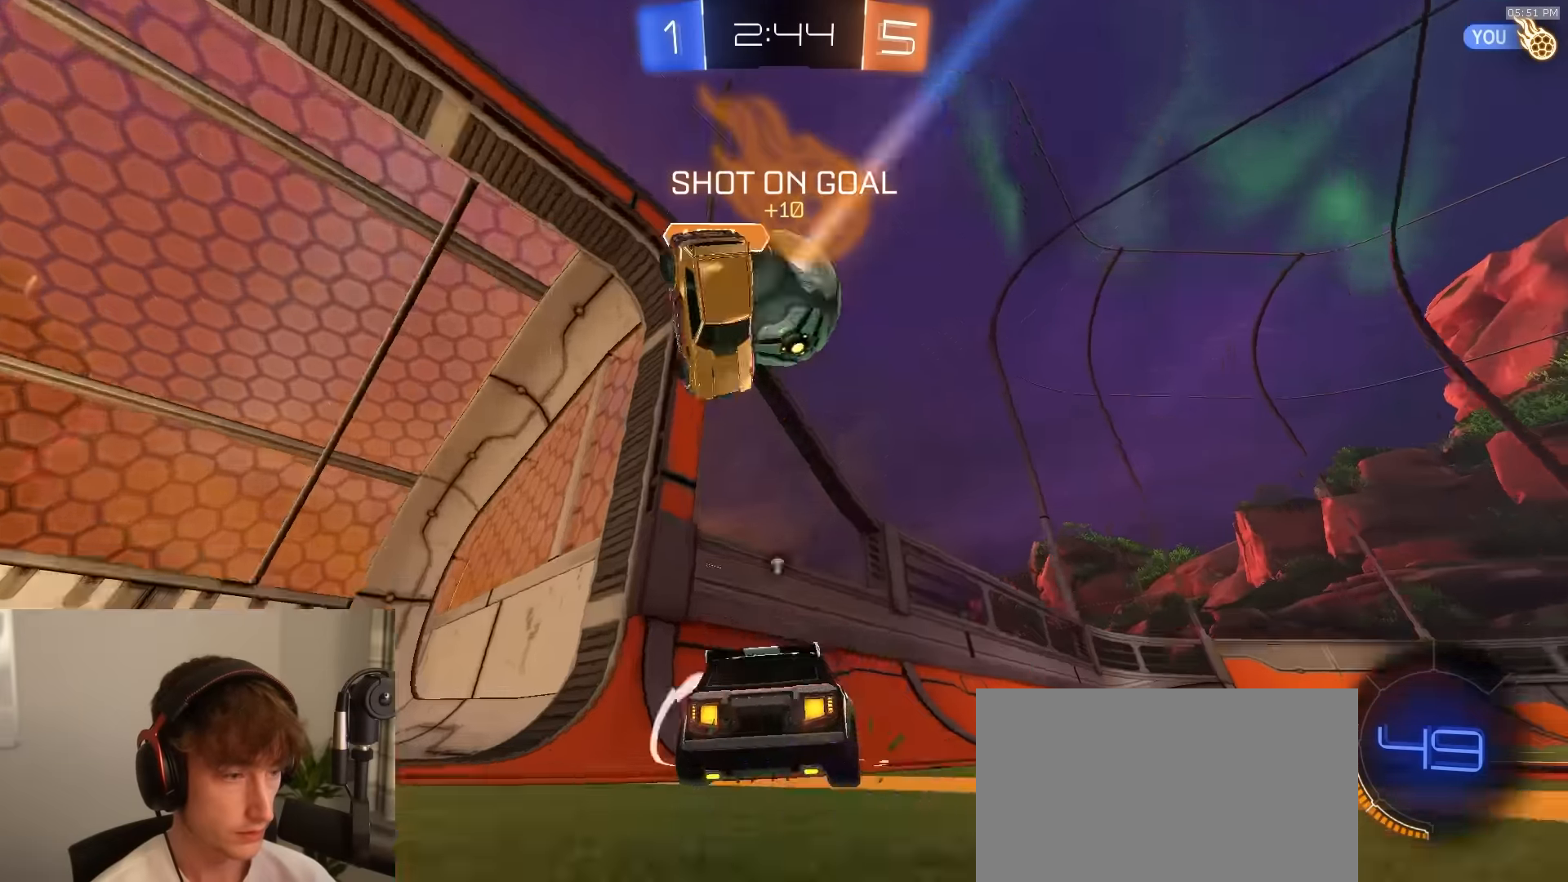
{"buttons": ["R1", "R2"], "left_stick": "center", "right_stick": "center", "events": [[33, "R1", "down"], [83, "TRIANGLE", "up"], [200, "TRIANGLE", "down"], [250, "L1", "down"], [250, "TRIANGLE", "up"], [300, "L1", "up"], [383, "TRIANGLE", "down"], [433, "left_stick", "center"], [500, "TRIANGLE", "up"]]}
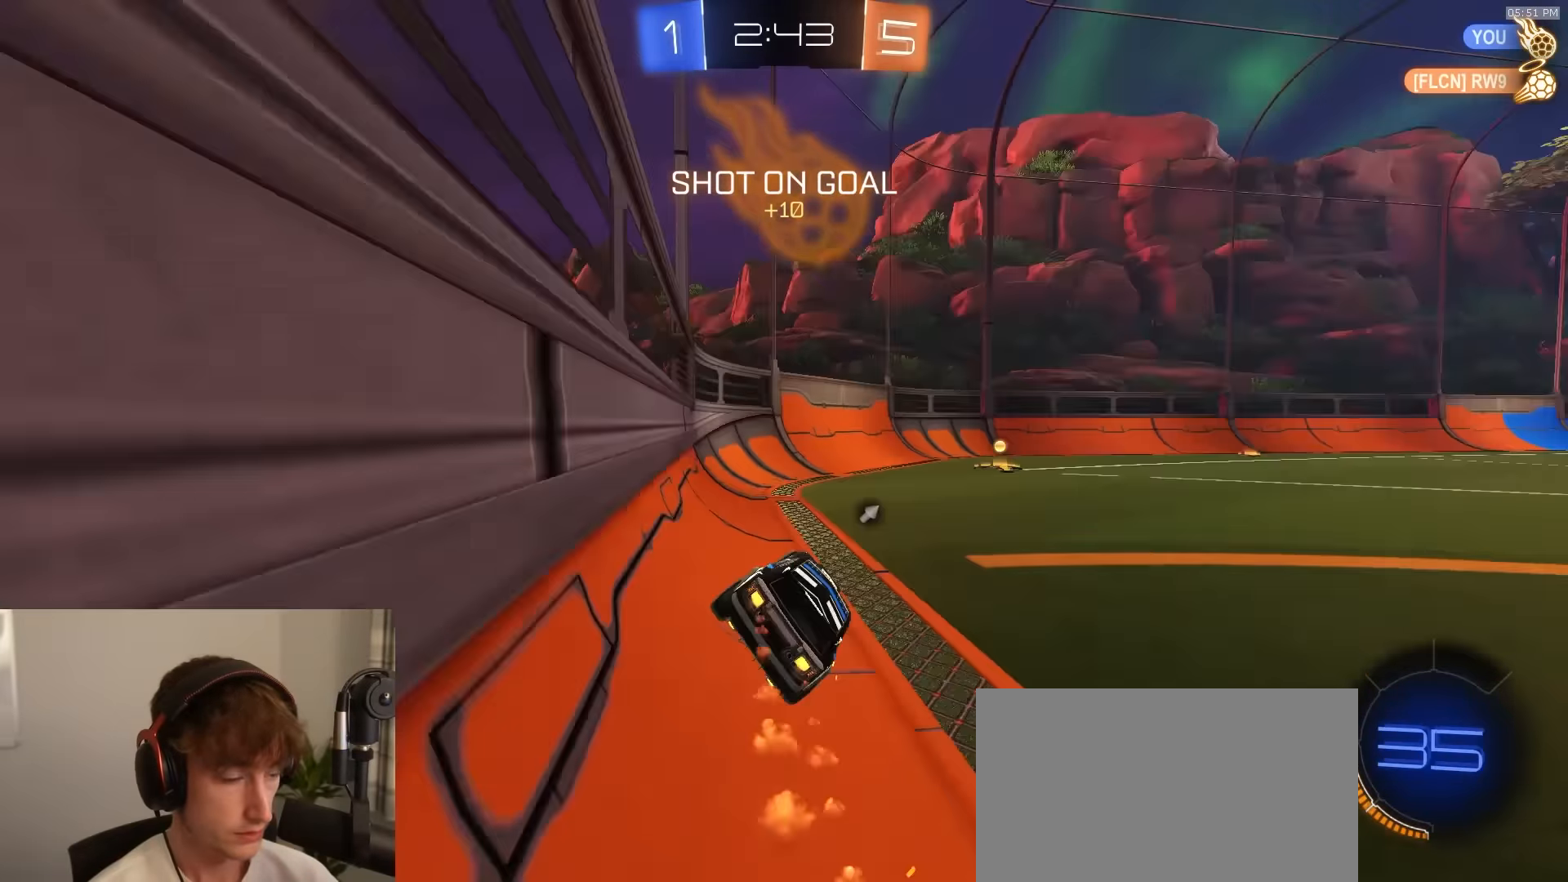
{"buttons": ["L1", "R1", "R2"], "left_stick": "right", "right_stick": "center", "events": [[67, "left_stick", "right"], [200, "left_stick", "center"], [333, "TRIANGLE", "down"], [367, "left_stick", "right"], [433, "L1", "down"], [467, "TRIANGLE", "up"]]}
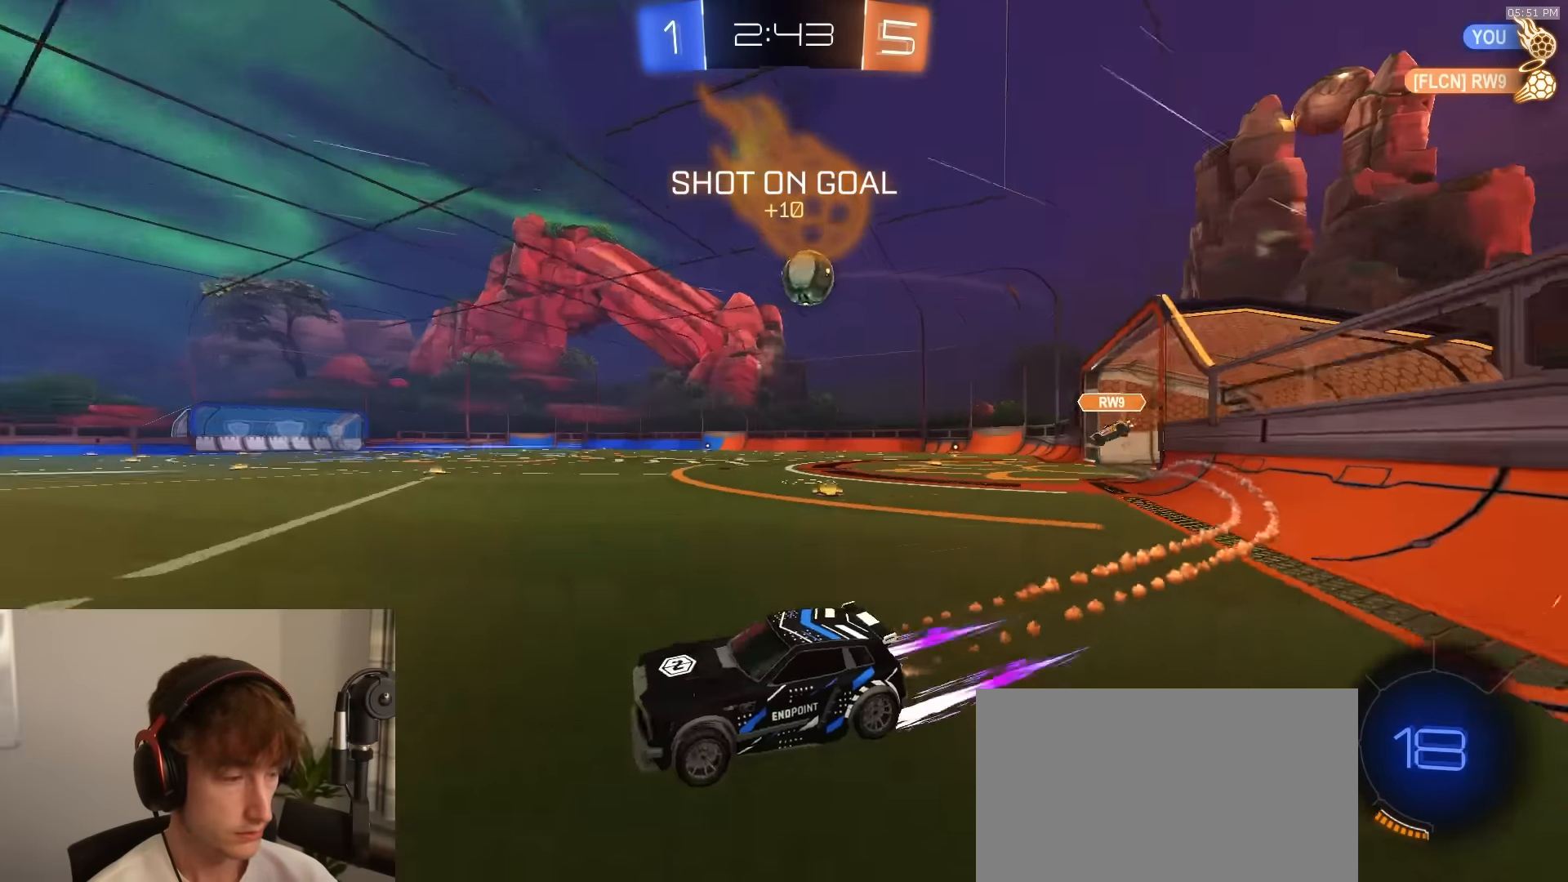
{"buttons": ["R2"], "left_stick": "center", "right_stick": "center", "events": [[67, "L1", "up"], [117, "left_stick", "down-right"], [467, "left_stick", "center"], [500, "R1", "up"]]}
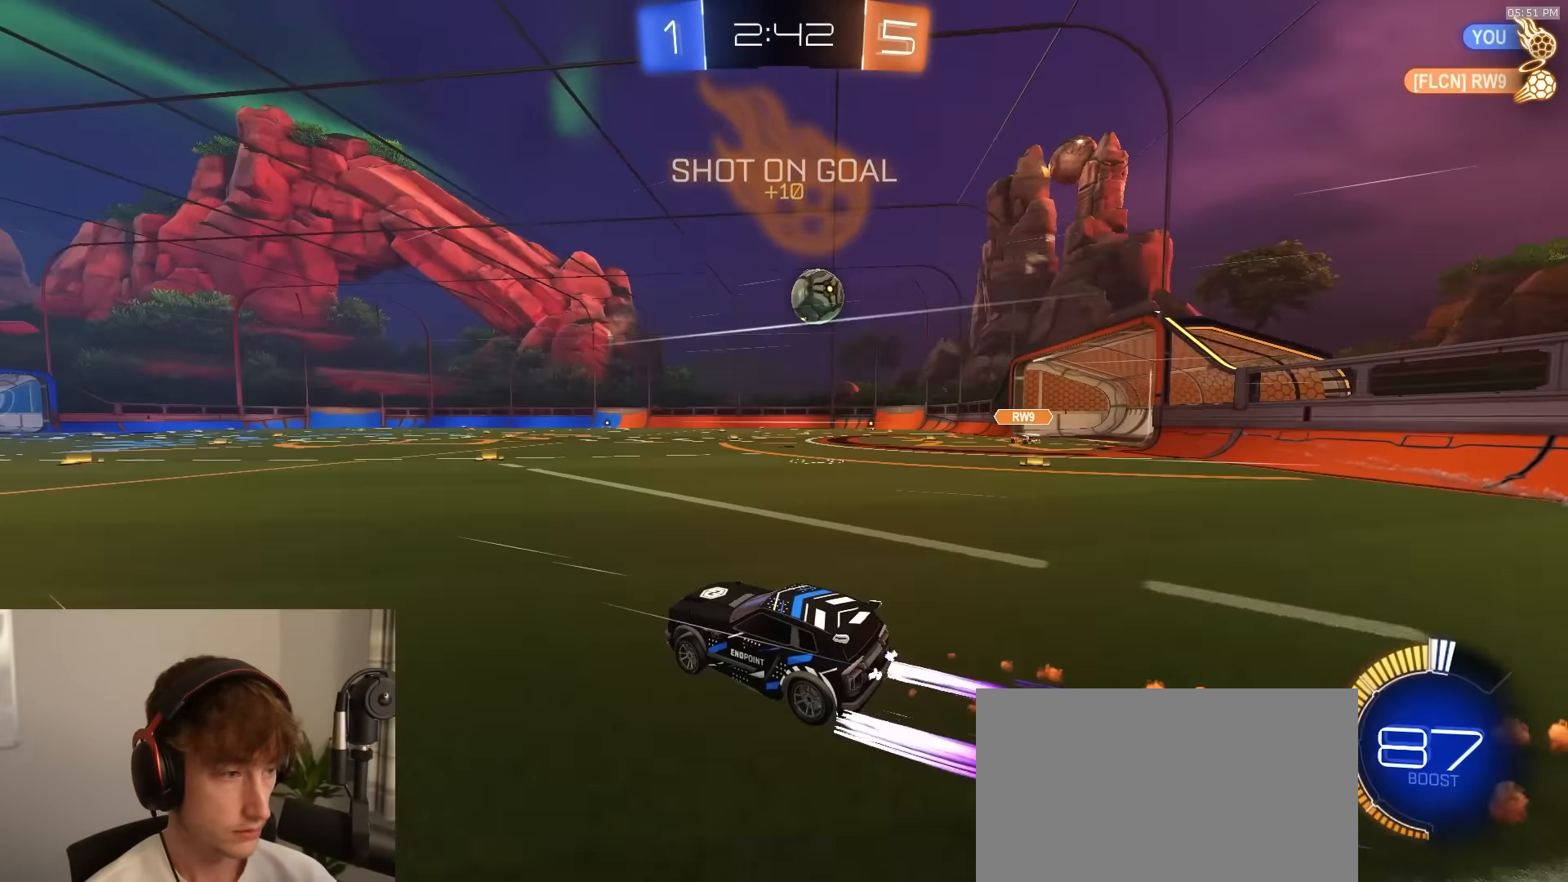
{"buttons": ["R2"], "left_stick": "right", "right_stick": "center", "events": [[67, "R2", "up"], [67, "left_stick", "right"], [150, "L2", "down"], [267, "R2", "down"], [283, "L2", "up"]]}
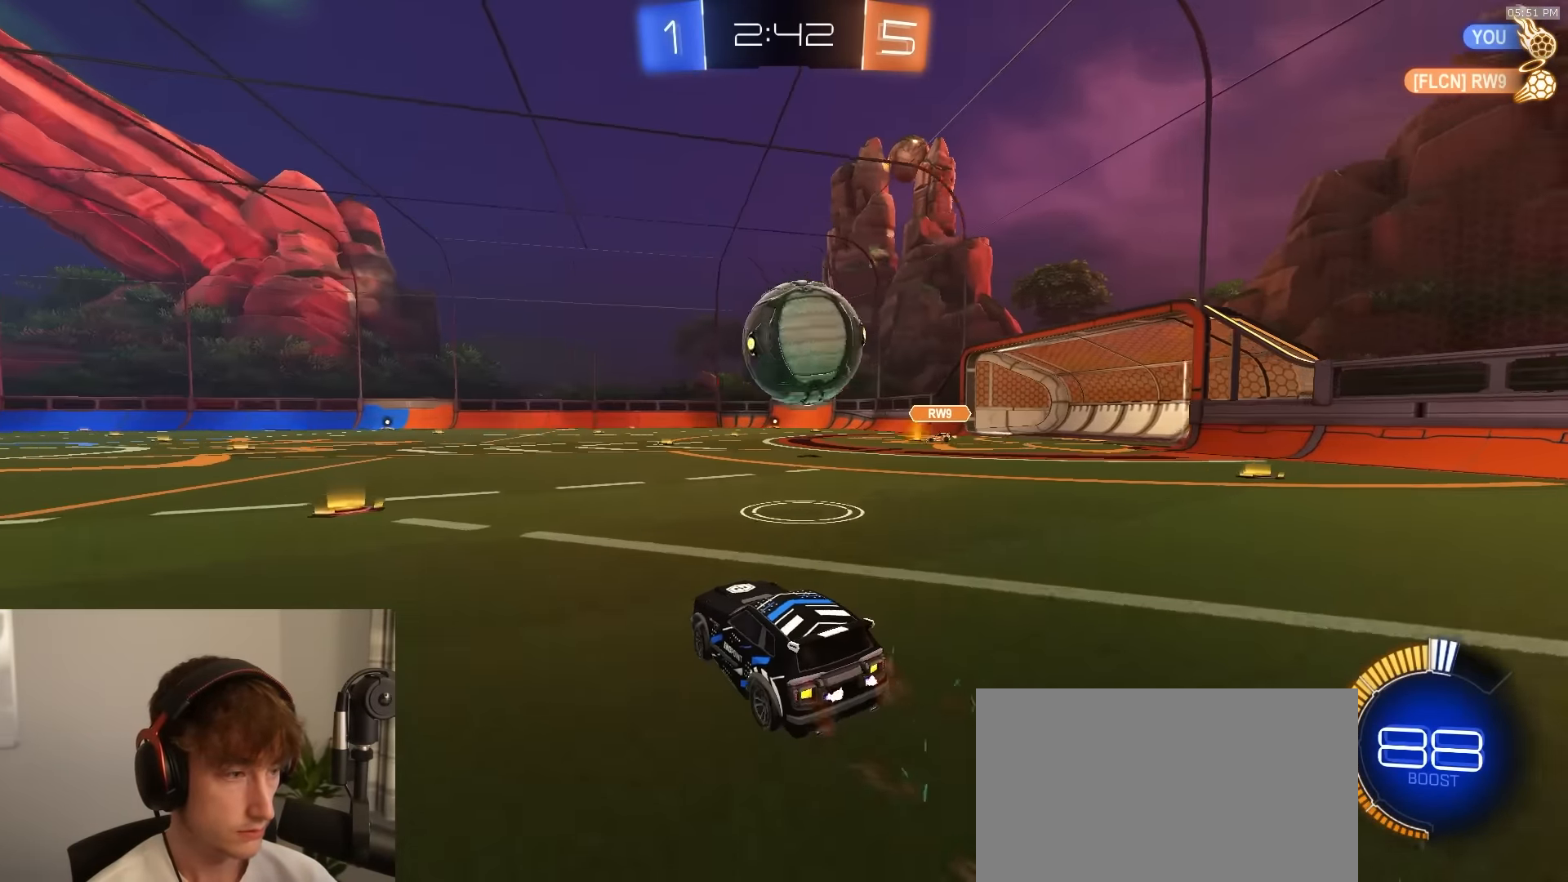
{"buttons": ["R1", "R2"], "left_stick": "left", "right_stick": "center", "events": [[33, "R1", "down"], [50, "left_stick", "down-left"], [67, "TRIANGLE", "down"], [150, "left_stick", "right"], [183, "TRIANGLE", "up"], [283, "L1", "down"], [367, "L1", "up"], [433, "left_stick", "left"]]}
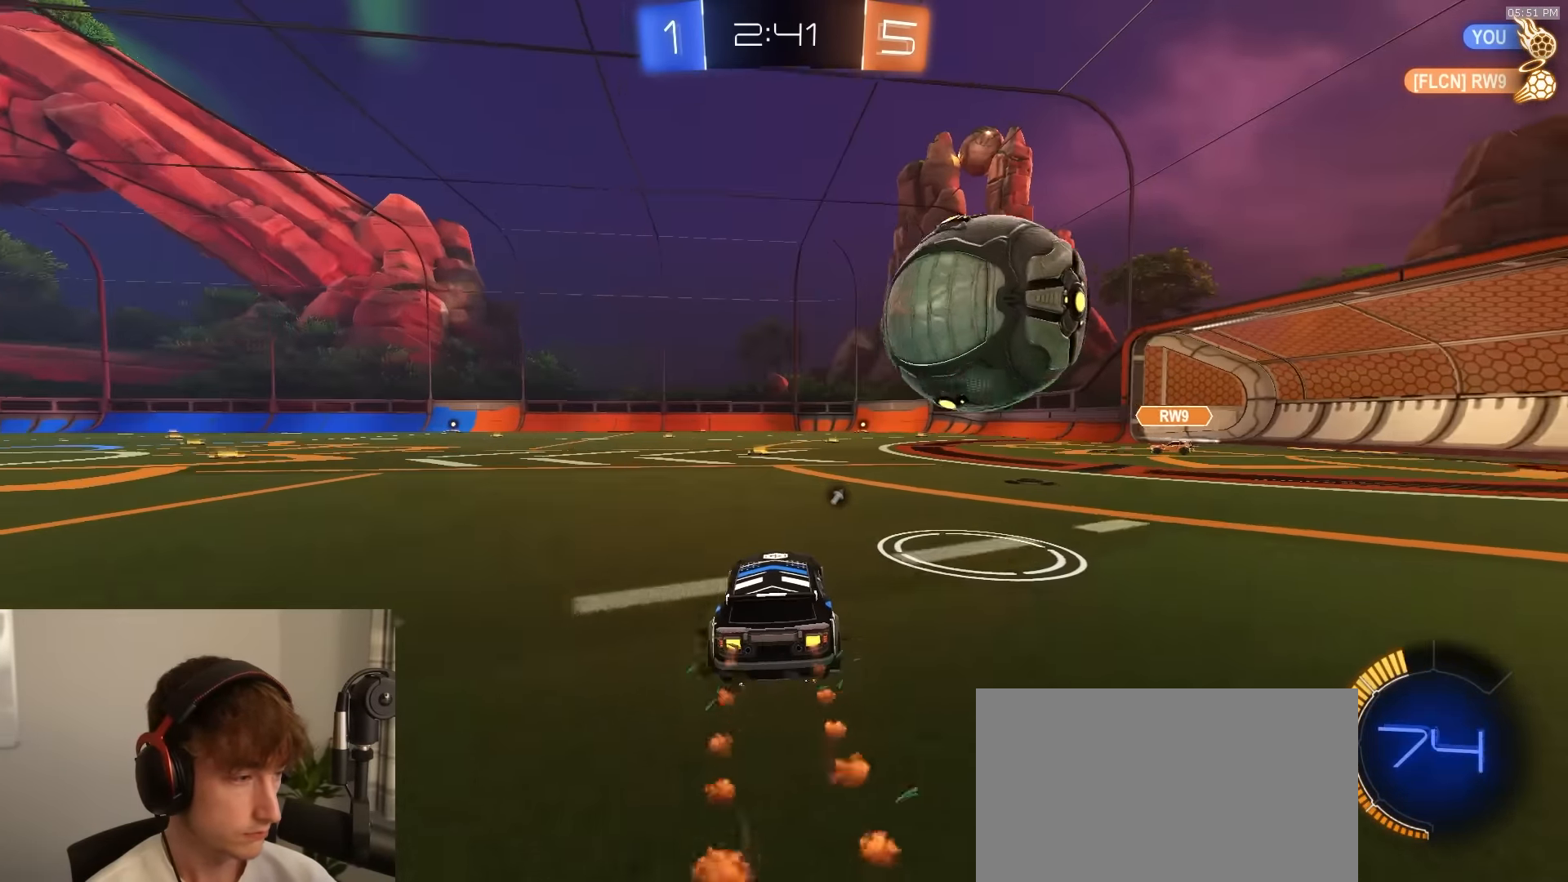
{"buttons": ["R1", "R2"], "left_stick": "center", "right_stick": "center", "events": [[67, "TRIANGLE", "down"], [183, "left_stick", "center"], [200, "TRIANGLE", "up"], [317, "left_stick", "right"], [433, "left_stick", "center"]]}
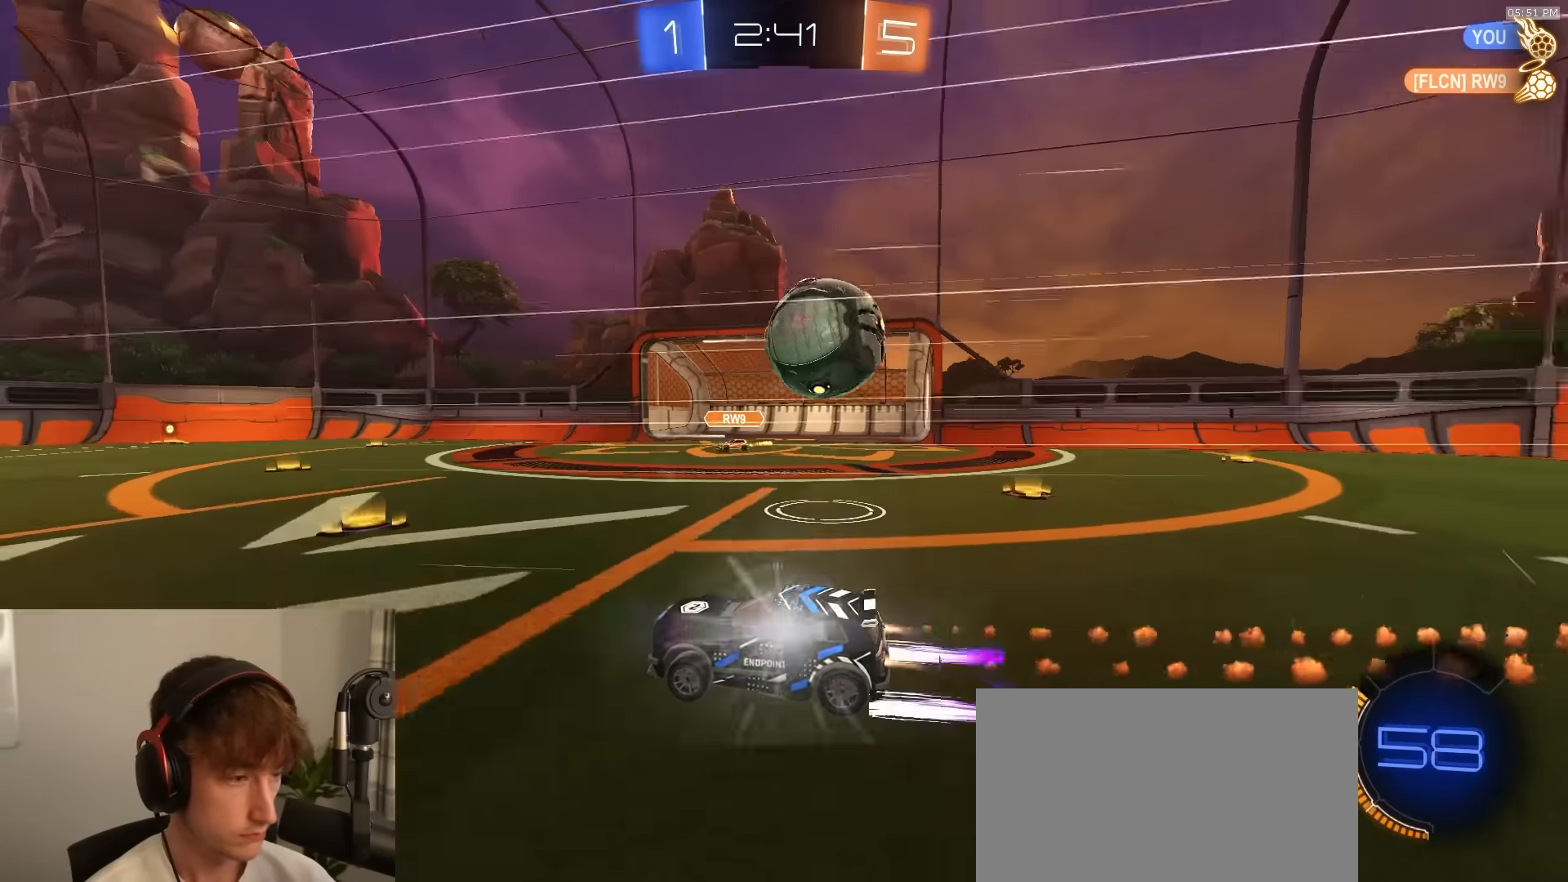
{"buttons": ["R1", "R2"], "left_stick": "right", "right_stick": "center", "events": [[33, "left_stick", "right"], [50, "R1", "up"], [83, "L1", "down"], [167, "R1", "down"], [250, "L1", "up"], [300, "left_stick", "center"], [367, "left_stick", "right"]]}
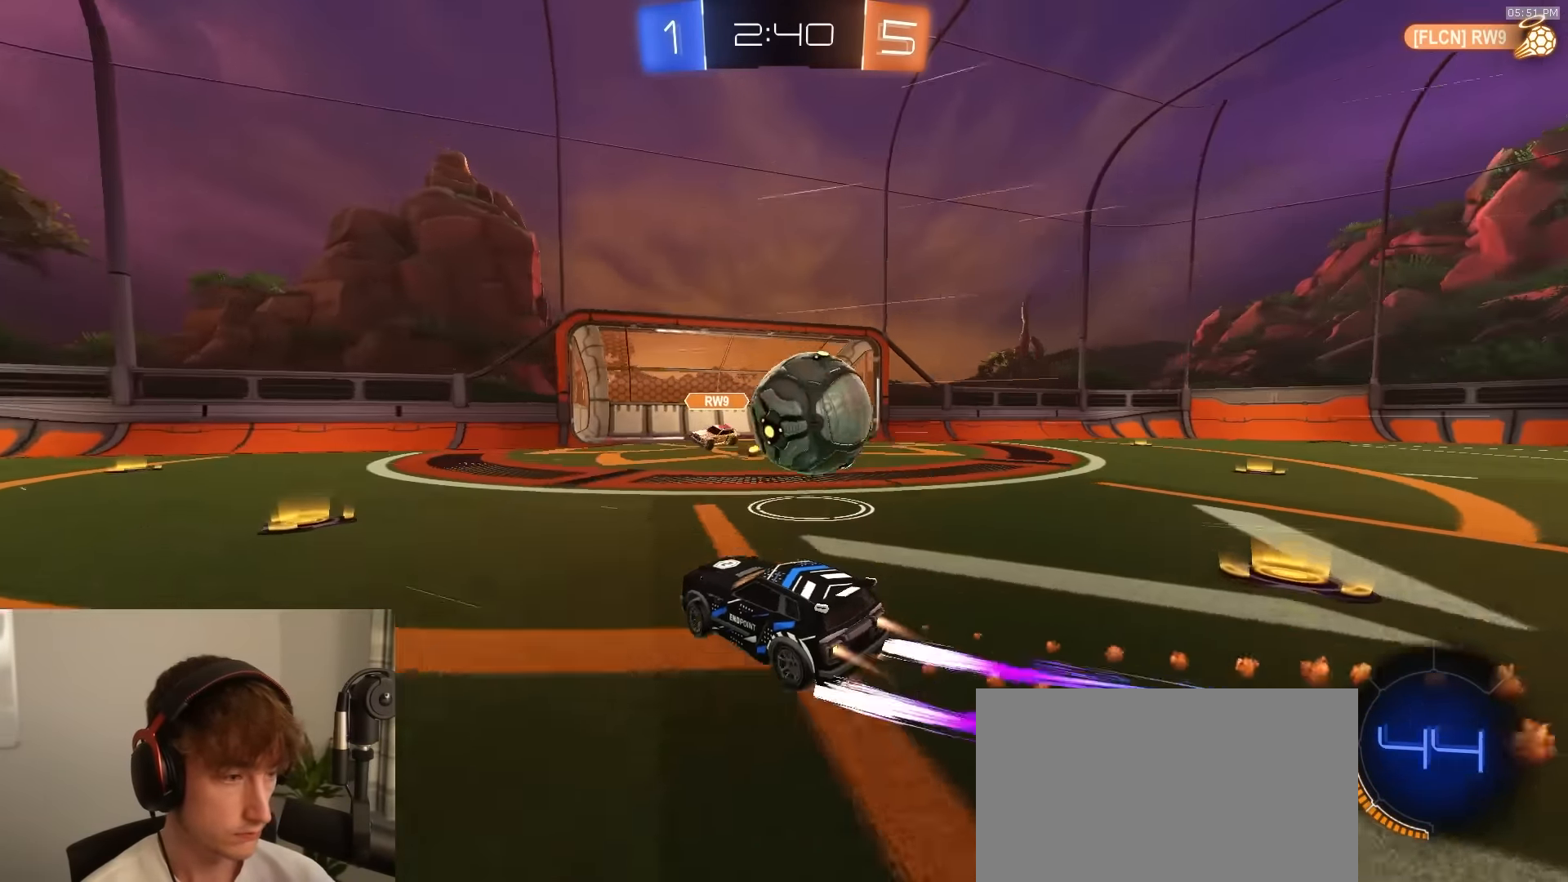
{"buttons": ["CIRCLE", "R2"], "left_stick": "down-left", "right_stick": "center", "events": [[17, "CROSS", "down"], [83, "CROSS", "up"], [150, "CROSS", "down"], [150, "L3", "down"], [183, "CIRCLE", "down"], [250, "CROSS", "up"], [267, "R1", "up"], [267, "left_stick", "down"], [300, "L3", "up"], [350, "left_stick", "down-left"]]}
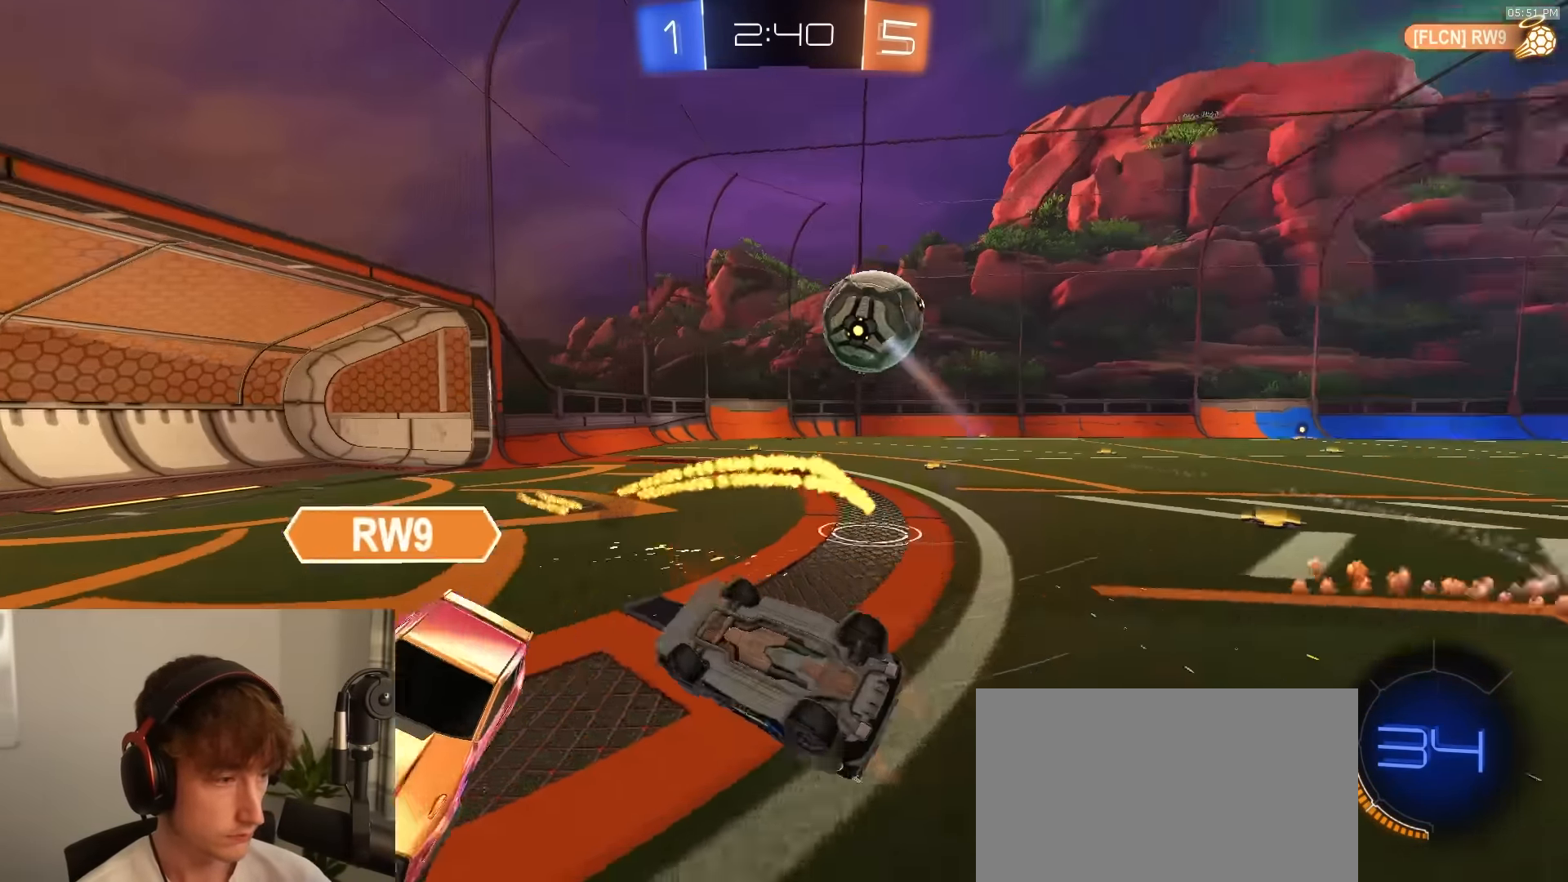
{"buttons": ["R2"], "left_stick": "down-left", "right_stick": "center", "events": [[450, "CIRCLE", "up"]]}
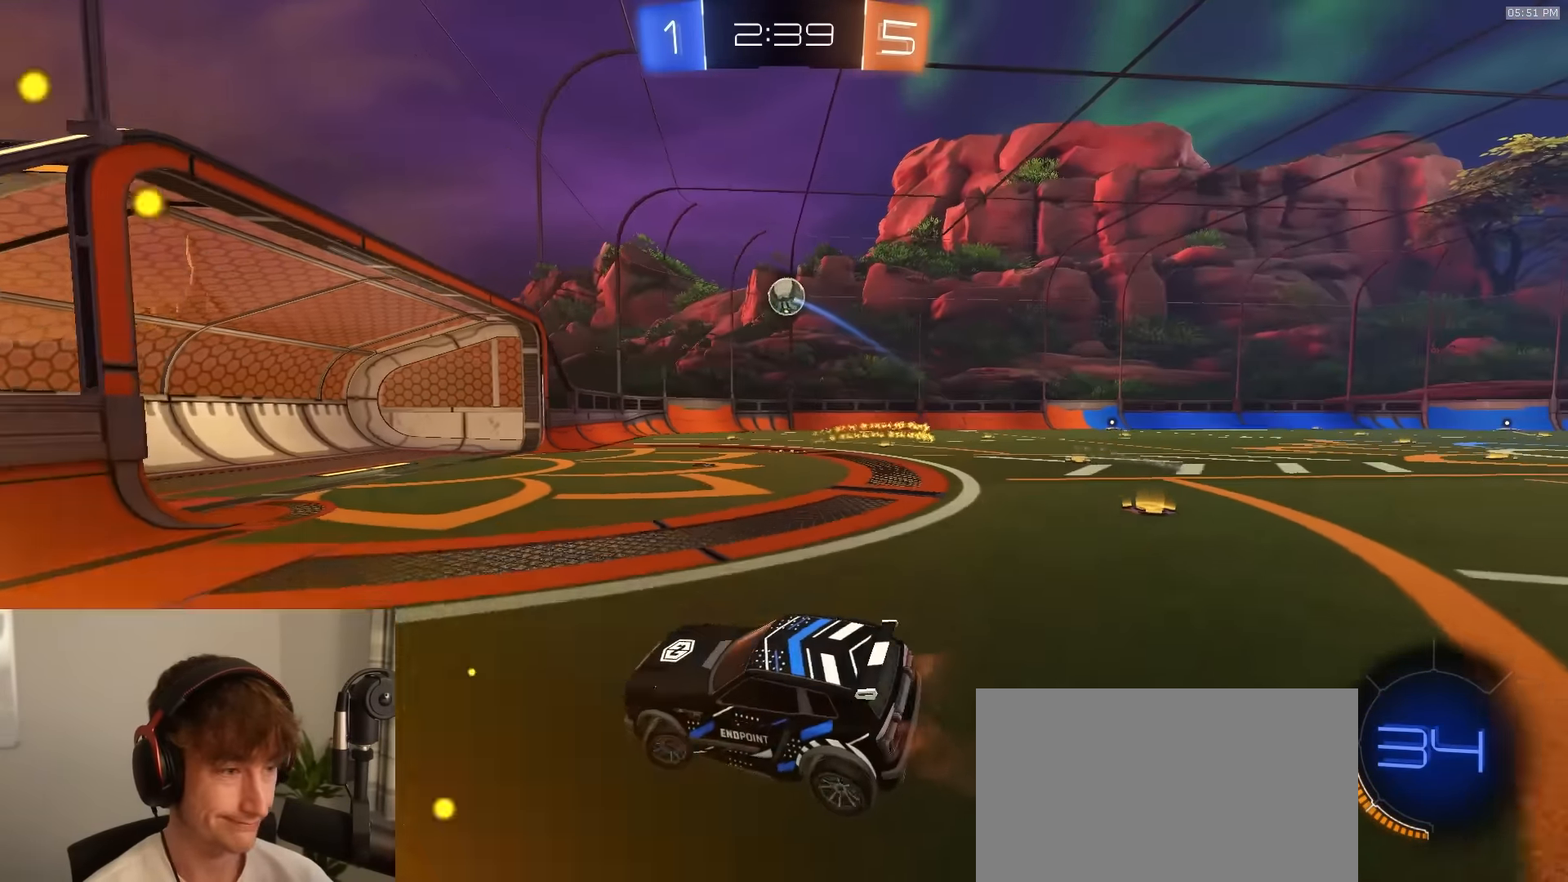
{"buttons": ["R1", "R2"], "left_stick": "right", "right_stick": "center", "events": [[133, "left_stick", "center"], [283, "left_stick", "right"], [300, "R1", "down"]]}